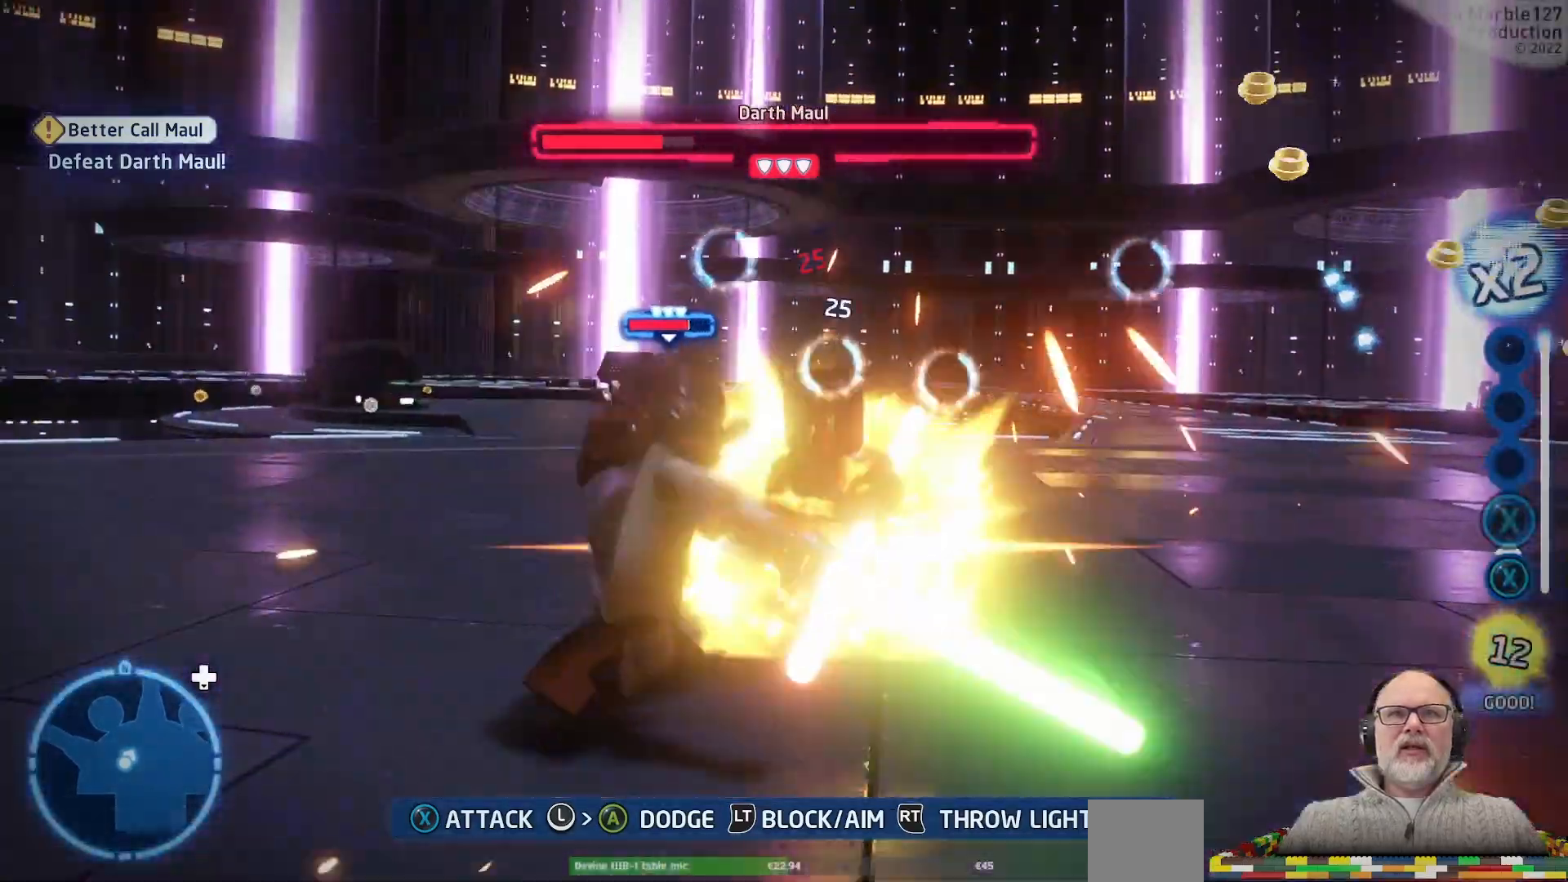
Gameplay with a controller (Xbox layout); each line is a JSON object with the inputs held at the frame after it (dt_ms = milliseconds from this image to that frame). "events" lists button and stick changes between this image and that frame as [ms after this image, input, new state], when the widget could be followed in between. Not read: L2 L3 R2 R3.
{"dt_ms": 500, "buttons": ["L1"], "left_stick": "center", "right_stick": "center", "events": [[133, "DPAD_LEFT", "up"], [233, "X", "up"]]}
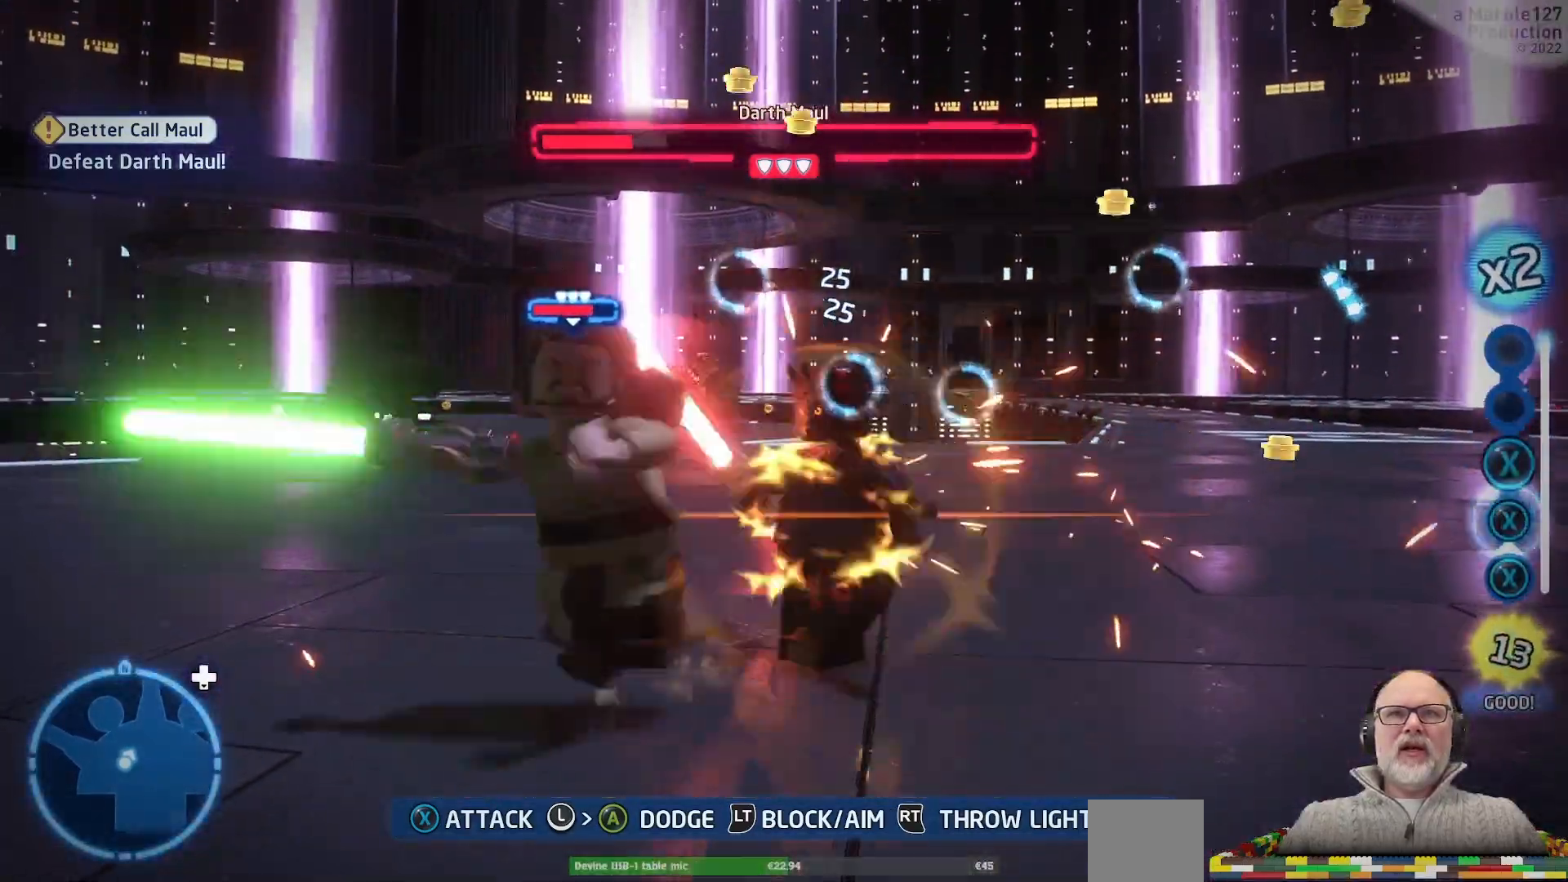
{"dt_ms": 500, "buttons": ["B", "L1"], "left_stick": "right", "right_stick": "center", "events": [[200, "left_stick", "up-right"], [233, "B", "down"], [433, "left_stick", "right"]]}
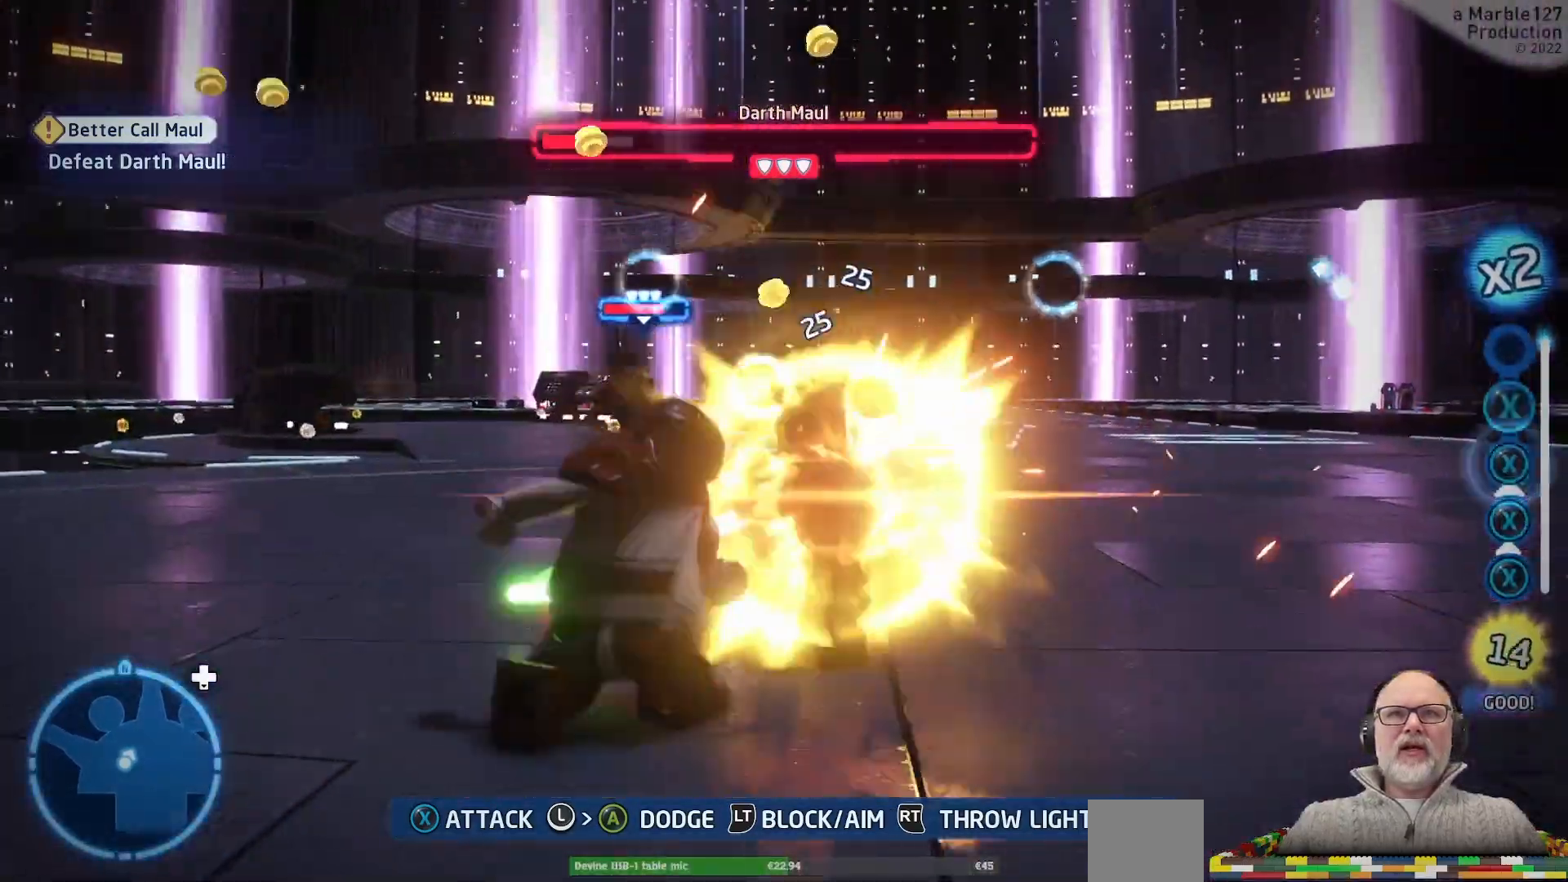
{"dt_ms": 500, "buttons": ["B", "X", "L1"], "left_stick": "up-right", "right_stick": "center", "events": [[200, "A", "down"], [200, "left_stick", "up-right"], [300, "A", "up"], [467, "X", "down"]]}
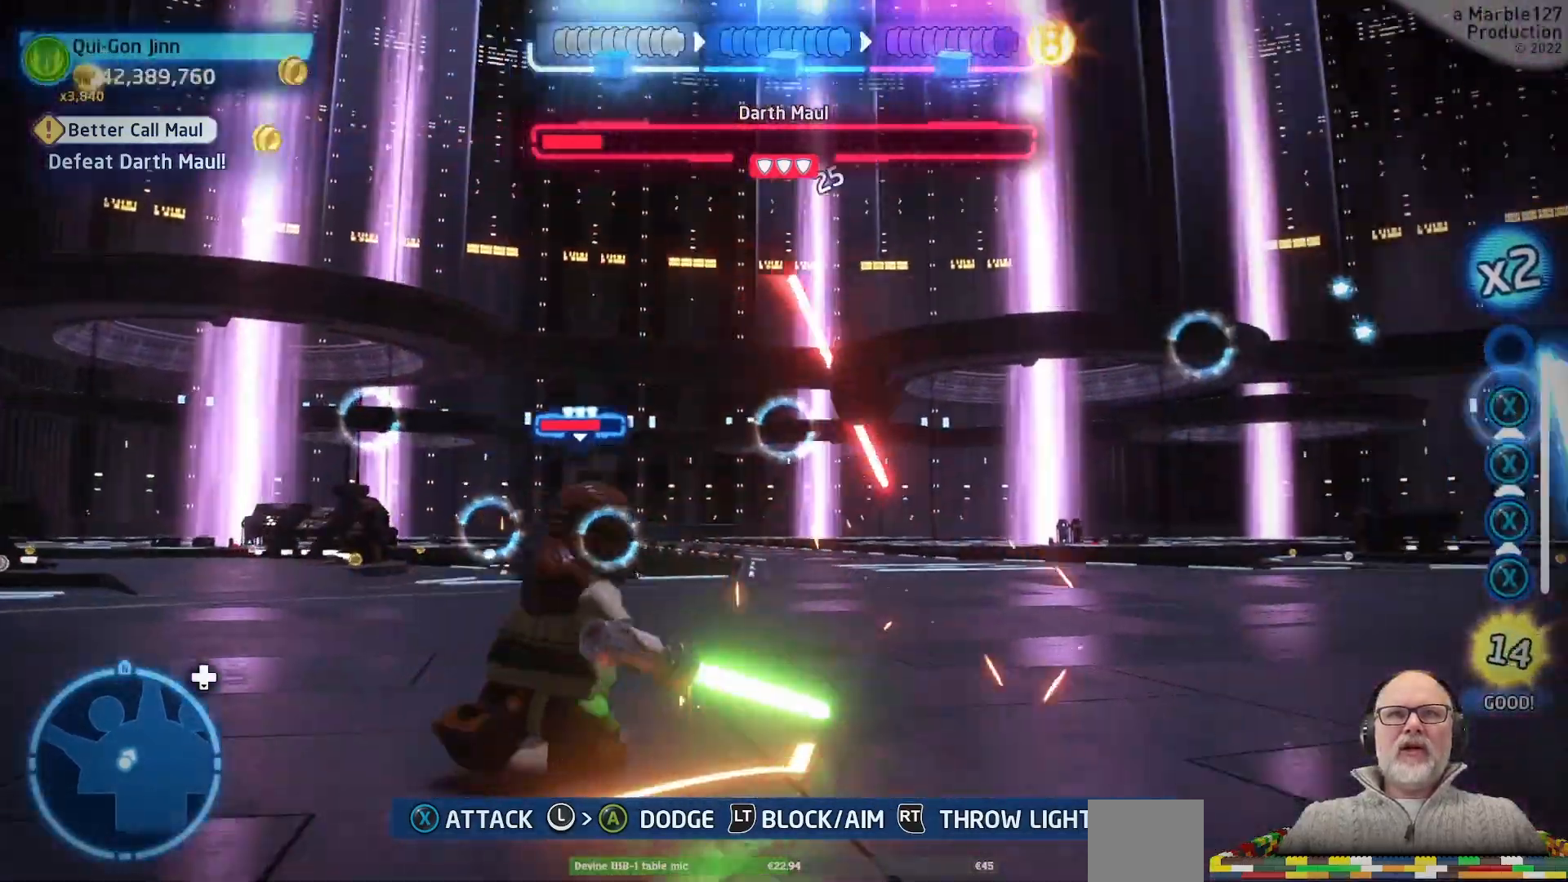
{"dt_ms": 500, "buttons": ["L1"], "left_stick": "center", "right_stick": "center", "events": [[233, "B", "up"], [233, "X", "up"], [233, "left_stick", "up"], [333, "left_stick", "up-left"], [467, "left_stick", "center"]]}
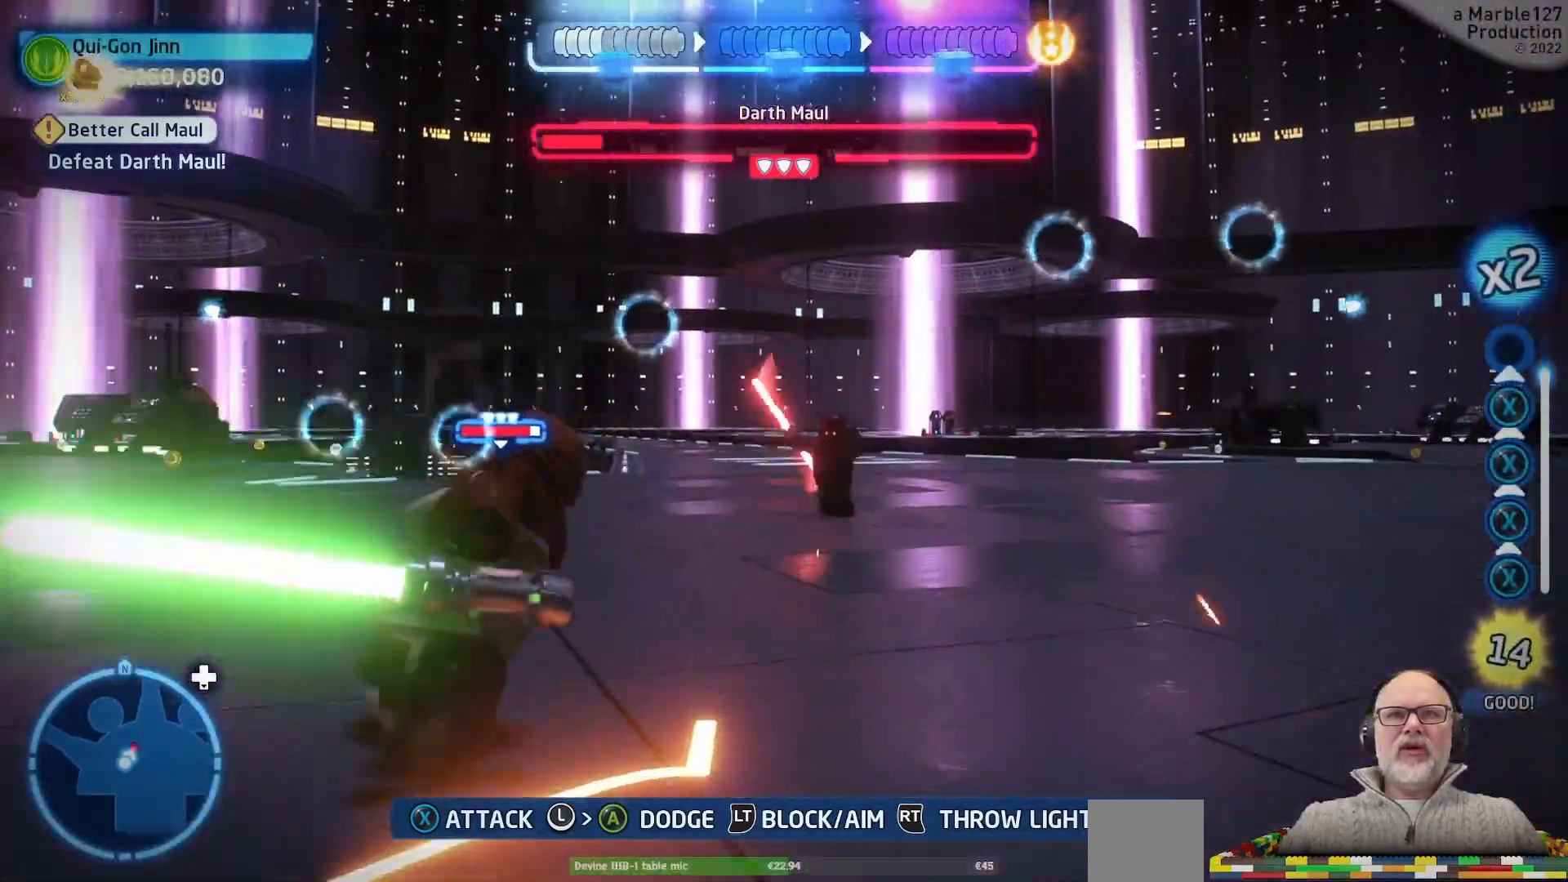
{"dt_ms": 500, "buttons": ["L1"], "left_stick": "left", "right_stick": "down-right", "events": [[200, "right_stick", "down-right"], [300, "left_stick", "left"]]}
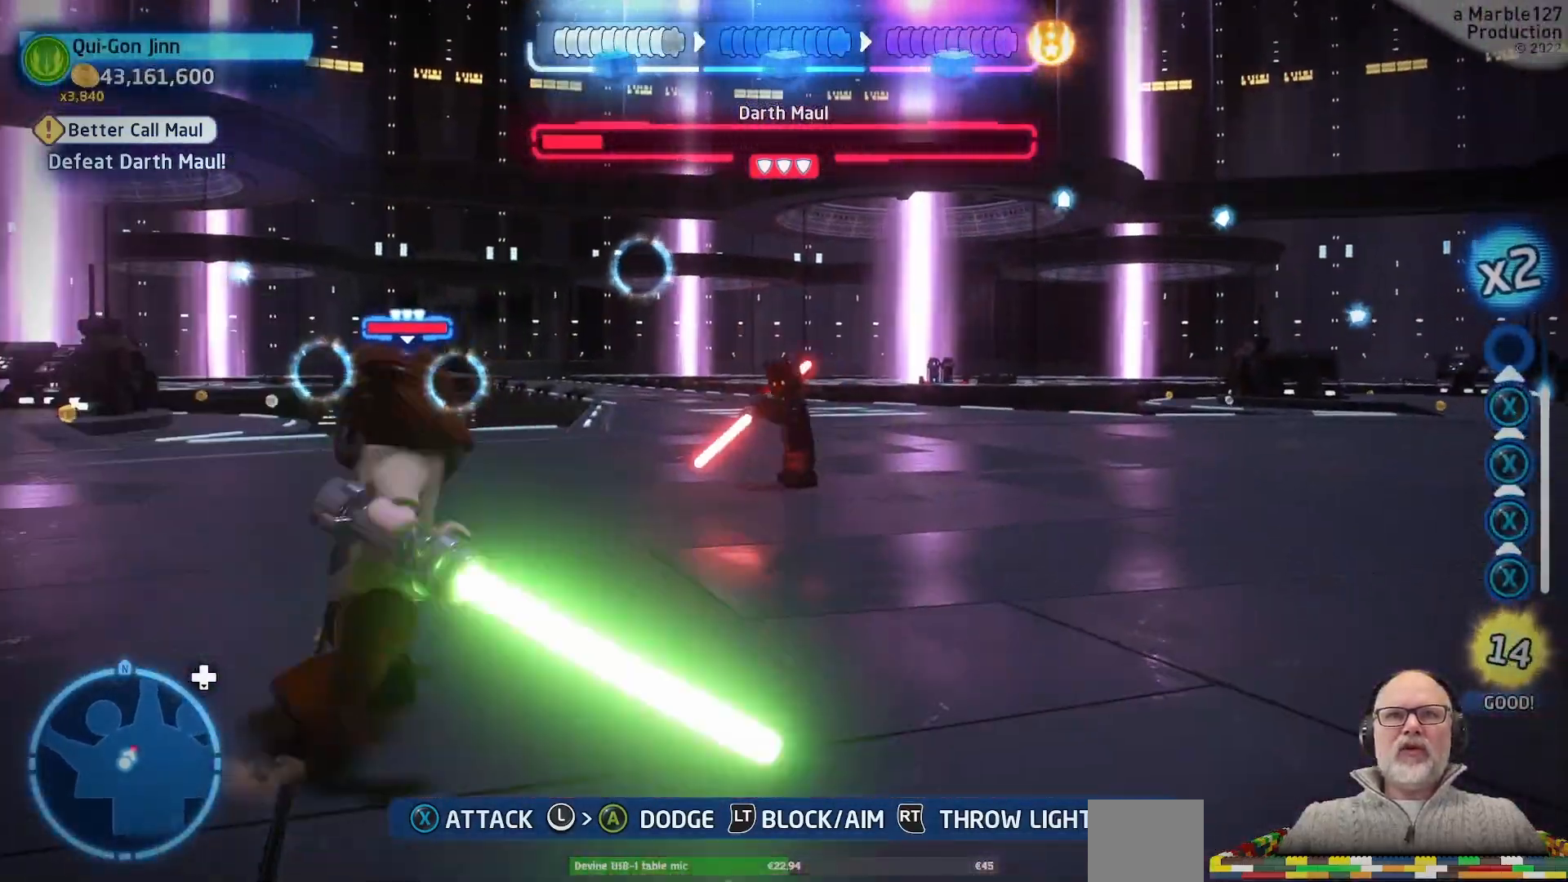
{"dt_ms": 500, "buttons": ["L1"], "left_stick": "left", "right_stick": "center", "events": [[100, "right_stick", "center"]]}
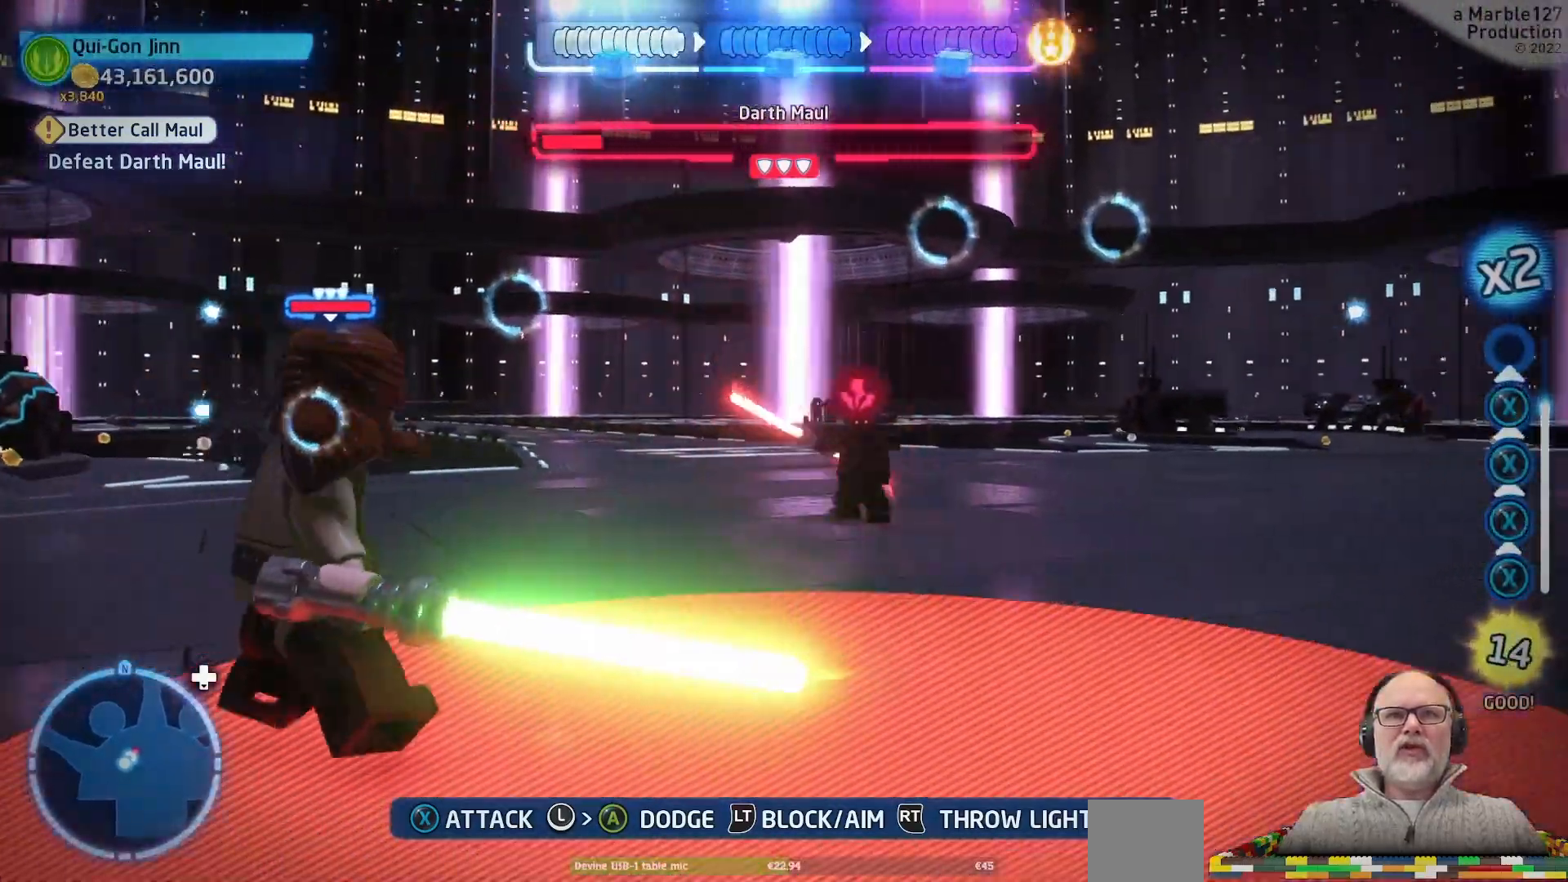
{"dt_ms": 1000, "buttons": ["L1", "DPAD_LEFT"], "left_stick": "center", "right_stick": "right"}
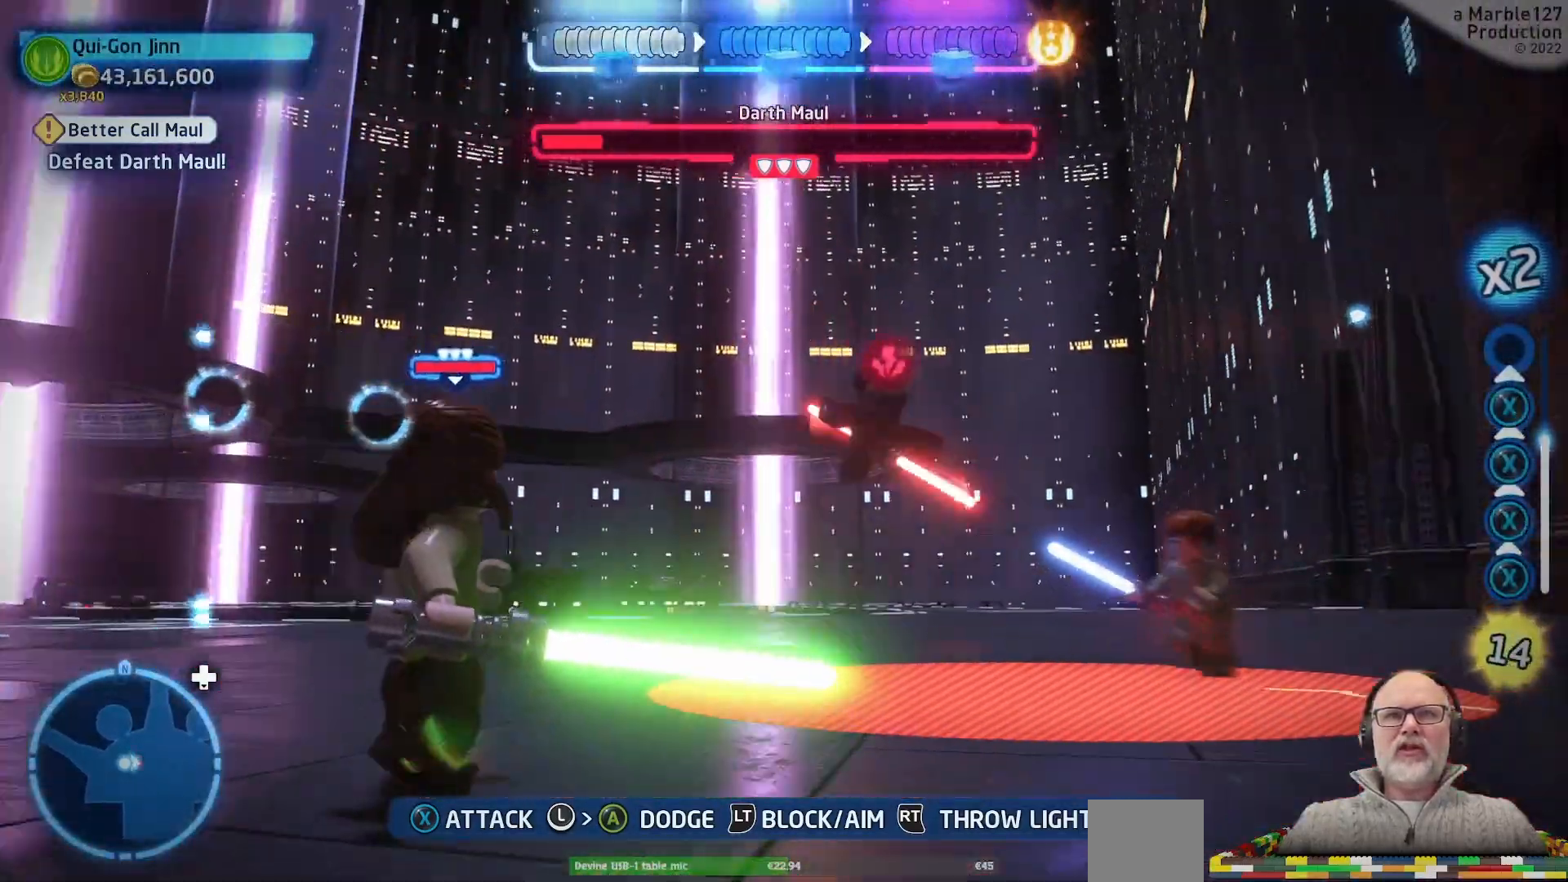
{"dt_ms": 500, "buttons": ["A", "L1"], "left_stick": "up", "right_stick": "center", "events": [[33, "DPAD_LEFT", "up"], [33, "L1", "up"], [33, "left_stick", "up"], [100, "L1", "down"], [100, "right_stick", "center"], [433, "A", "down"]]}
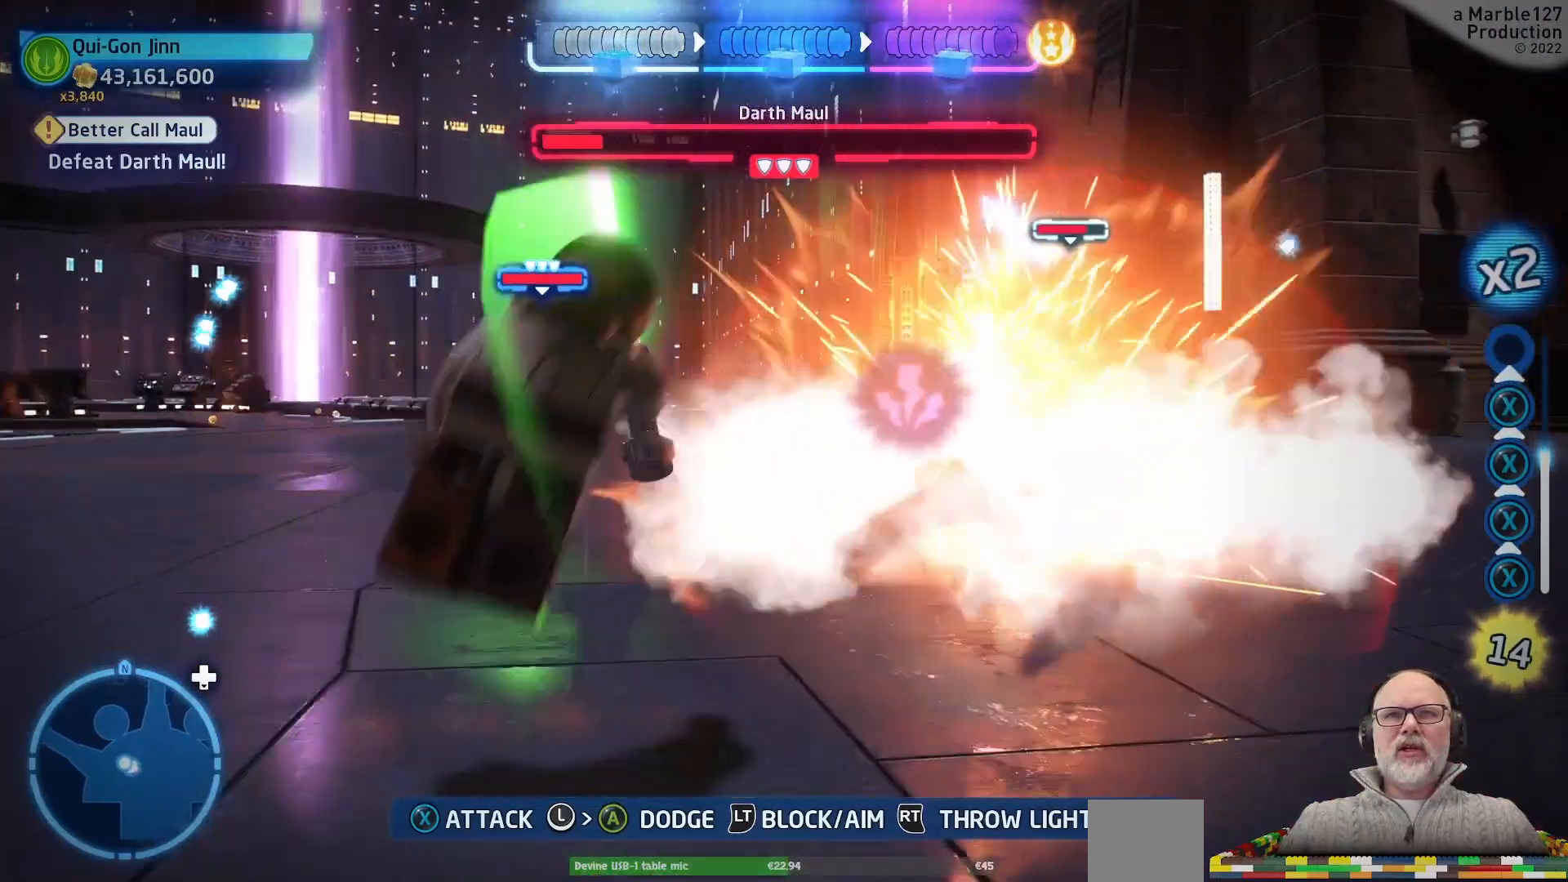
{"dt_ms": 500, "buttons": ["X", "L1"], "left_stick": "up-right", "right_stick": "center", "events": [[33, "left_stick", "up-right"], [67, "A", "up"], [267, "X", "down"], [367, "X", "up"], [500, "X", "down"]]}
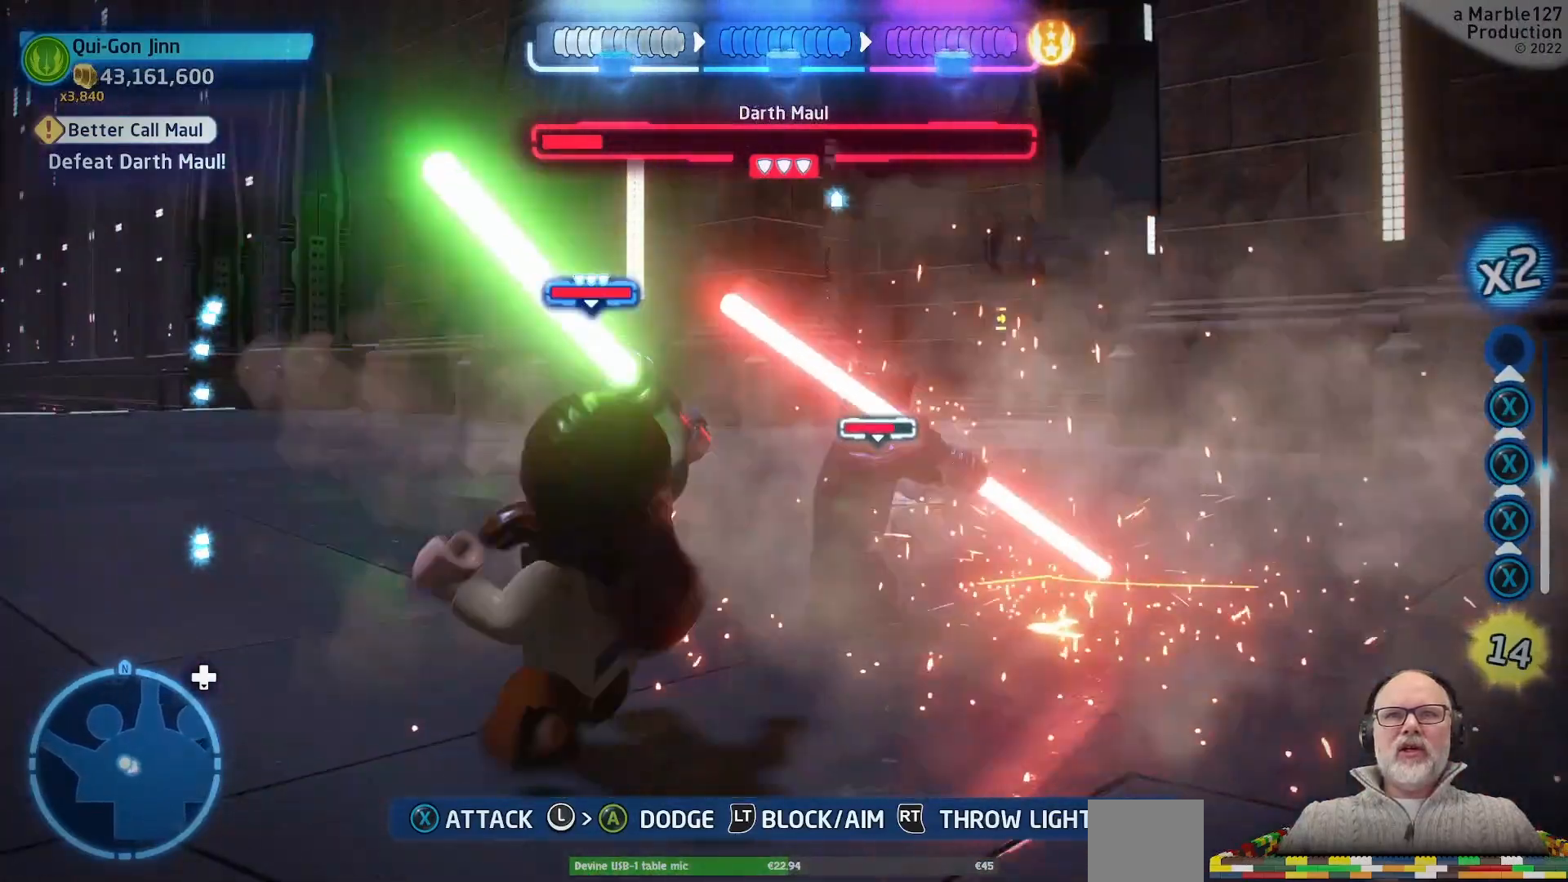
{"dt_ms": 500, "buttons": ["L1"], "left_stick": "up-right", "right_stick": "center", "events": [[67, "X", "up"], [200, "X", "down"], [267, "X", "up"], [367, "X", "down"], [467, "X", "up"]]}
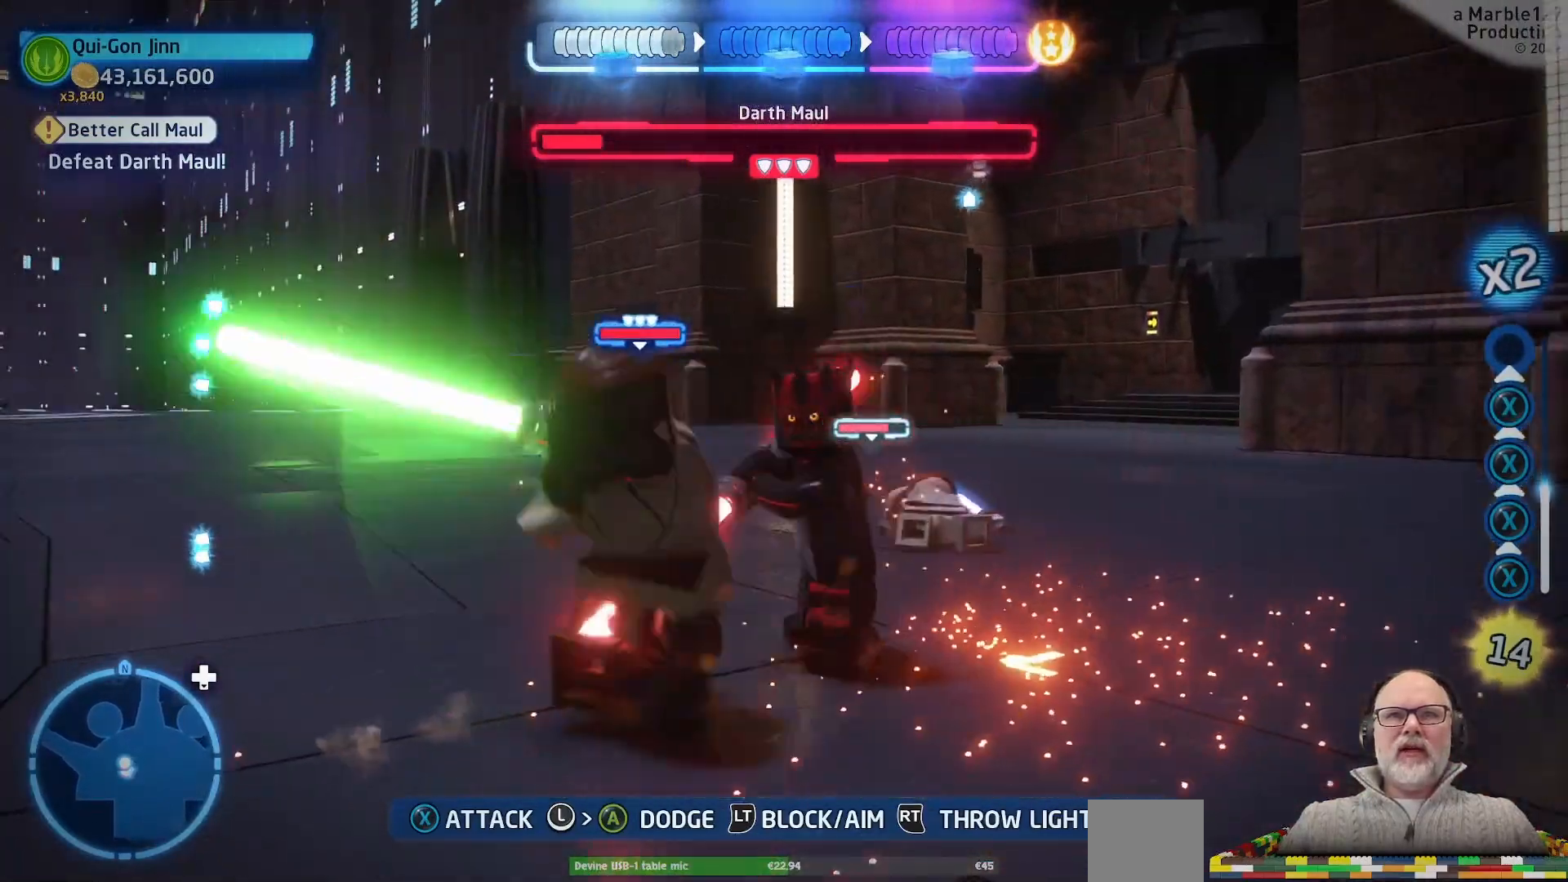
{"dt_ms": 1000, "buttons": ["X", "L1"], "left_stick": "up-right", "right_stick": "center"}
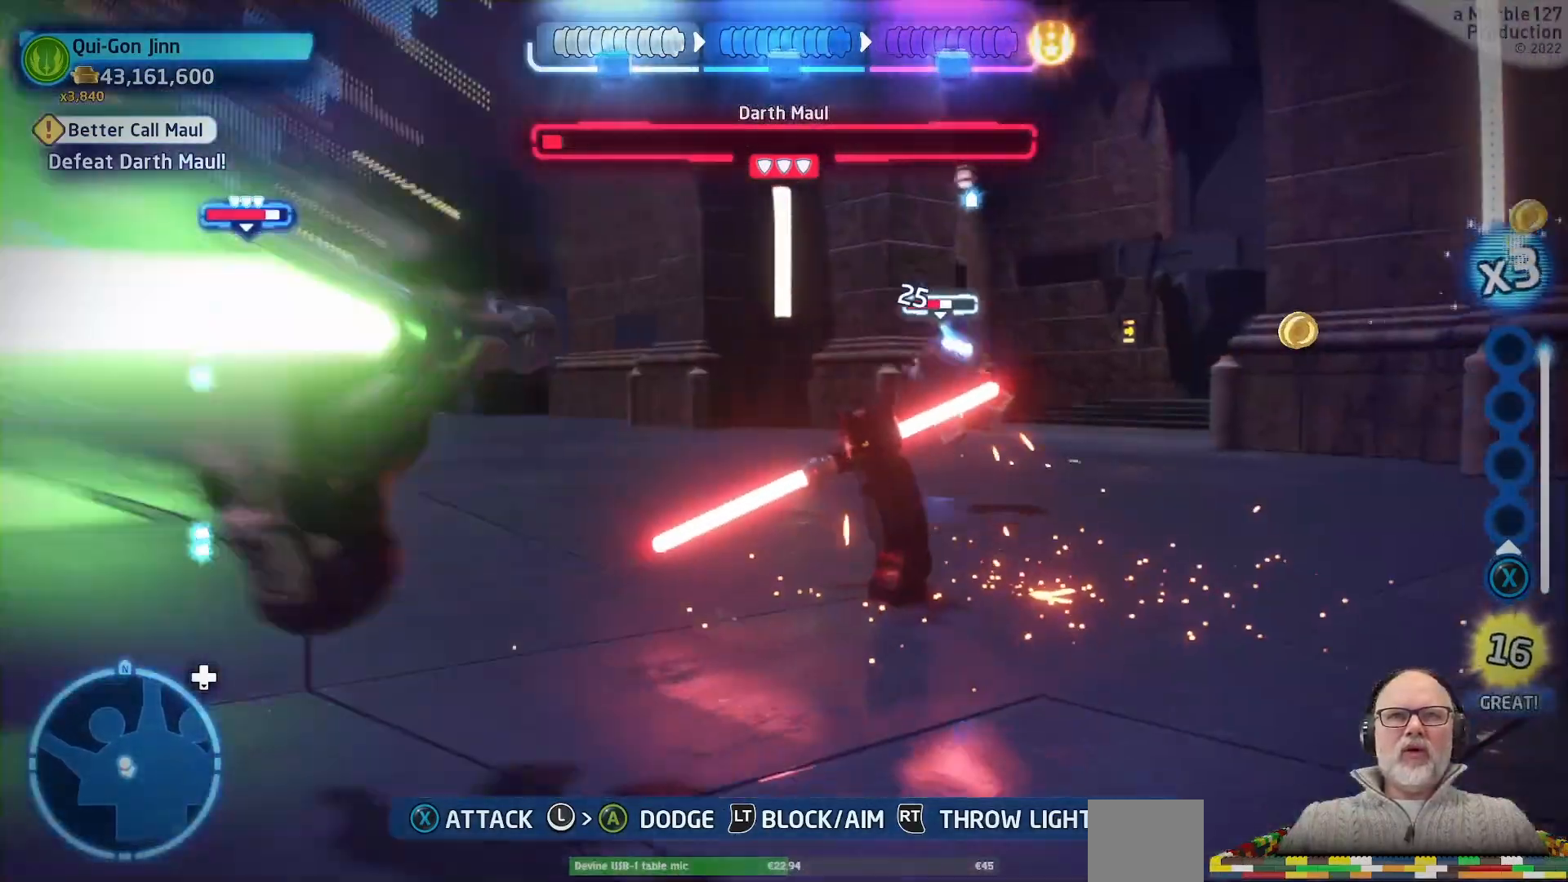
{"dt_ms": 500, "buttons": ["L1"], "left_stick": "center", "right_stick": "center", "events": [[33, "X", "up"], [100, "X", "down"], [167, "X", "up"], [267, "left_stick", "center"]]}
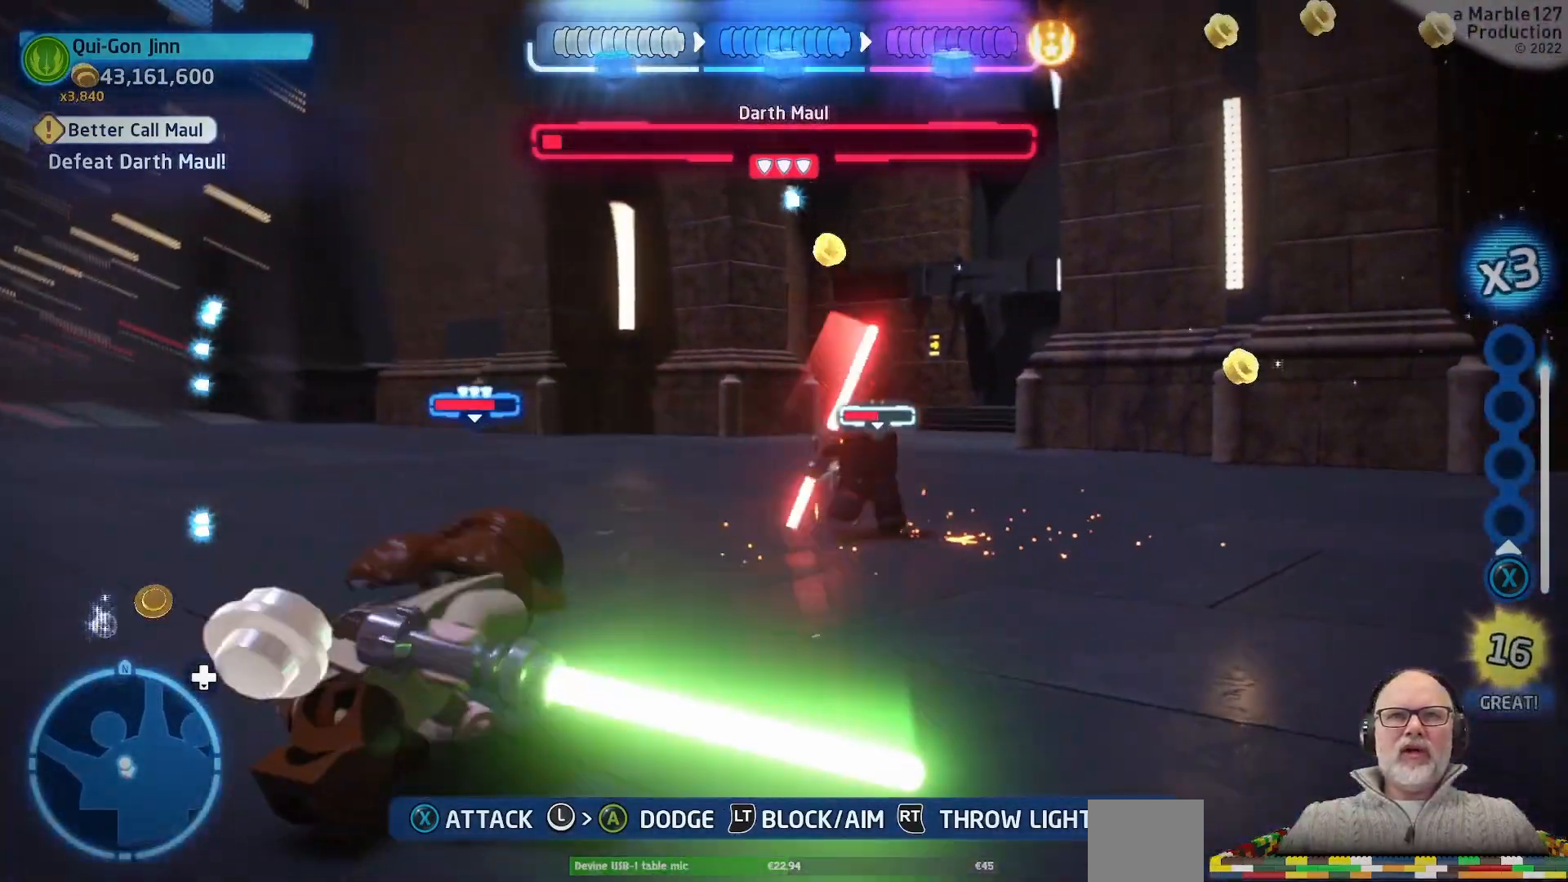
{"dt_ms": 500, "buttons": ["L1"], "left_stick": "left", "right_stick": "center", "events": [[33, "left_stick", "left"]]}
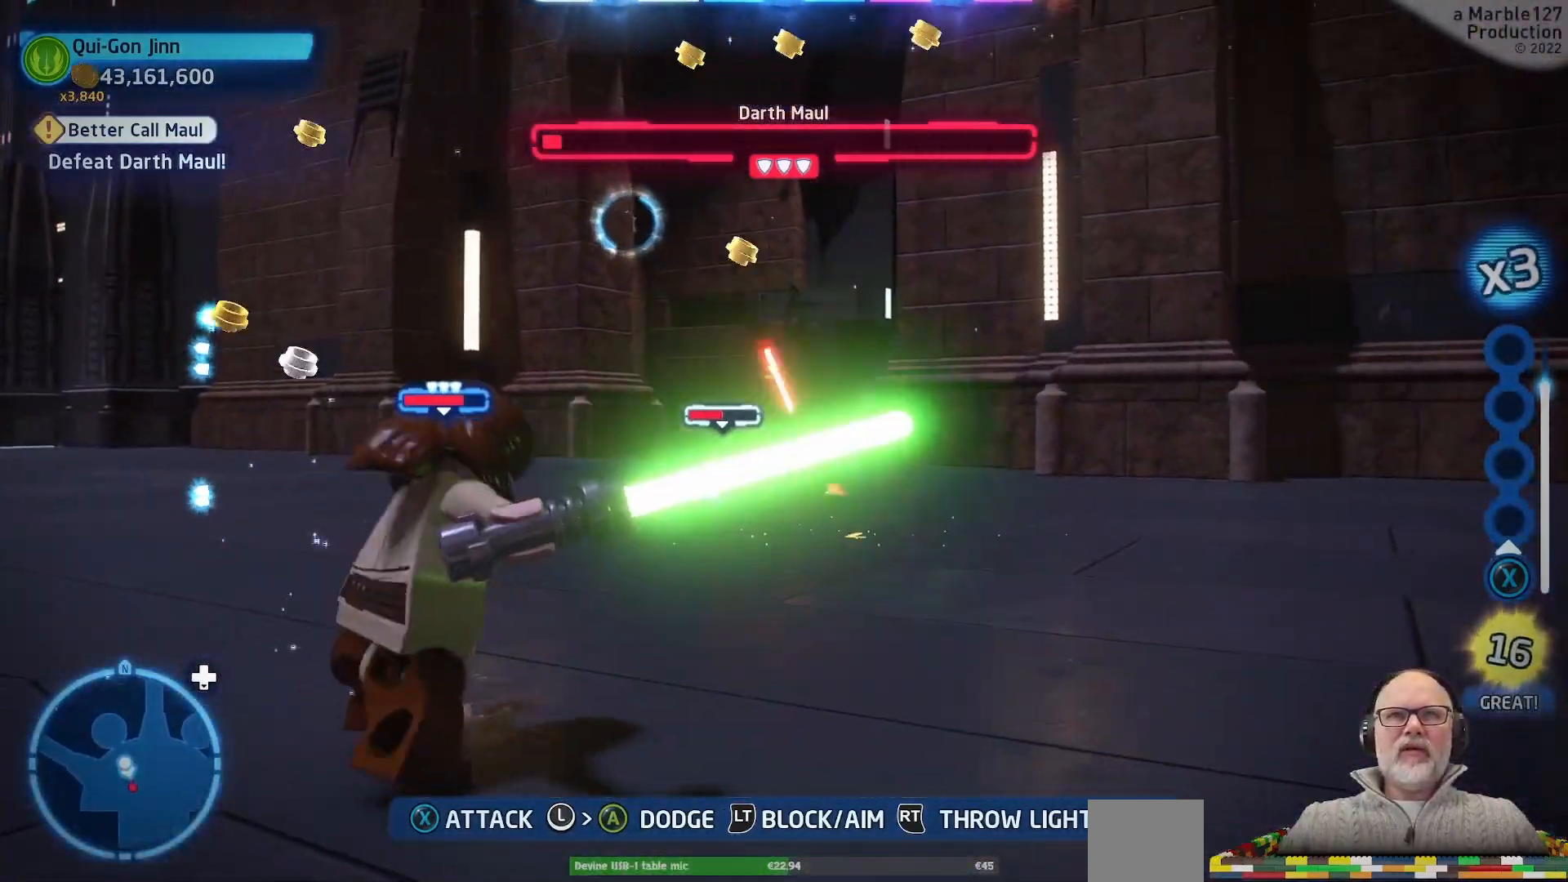
{"dt_ms": 500, "buttons": ["L1"], "left_stick": "up-left", "right_stick": "center", "events": [[467, "left_stick", "up-left"]]}
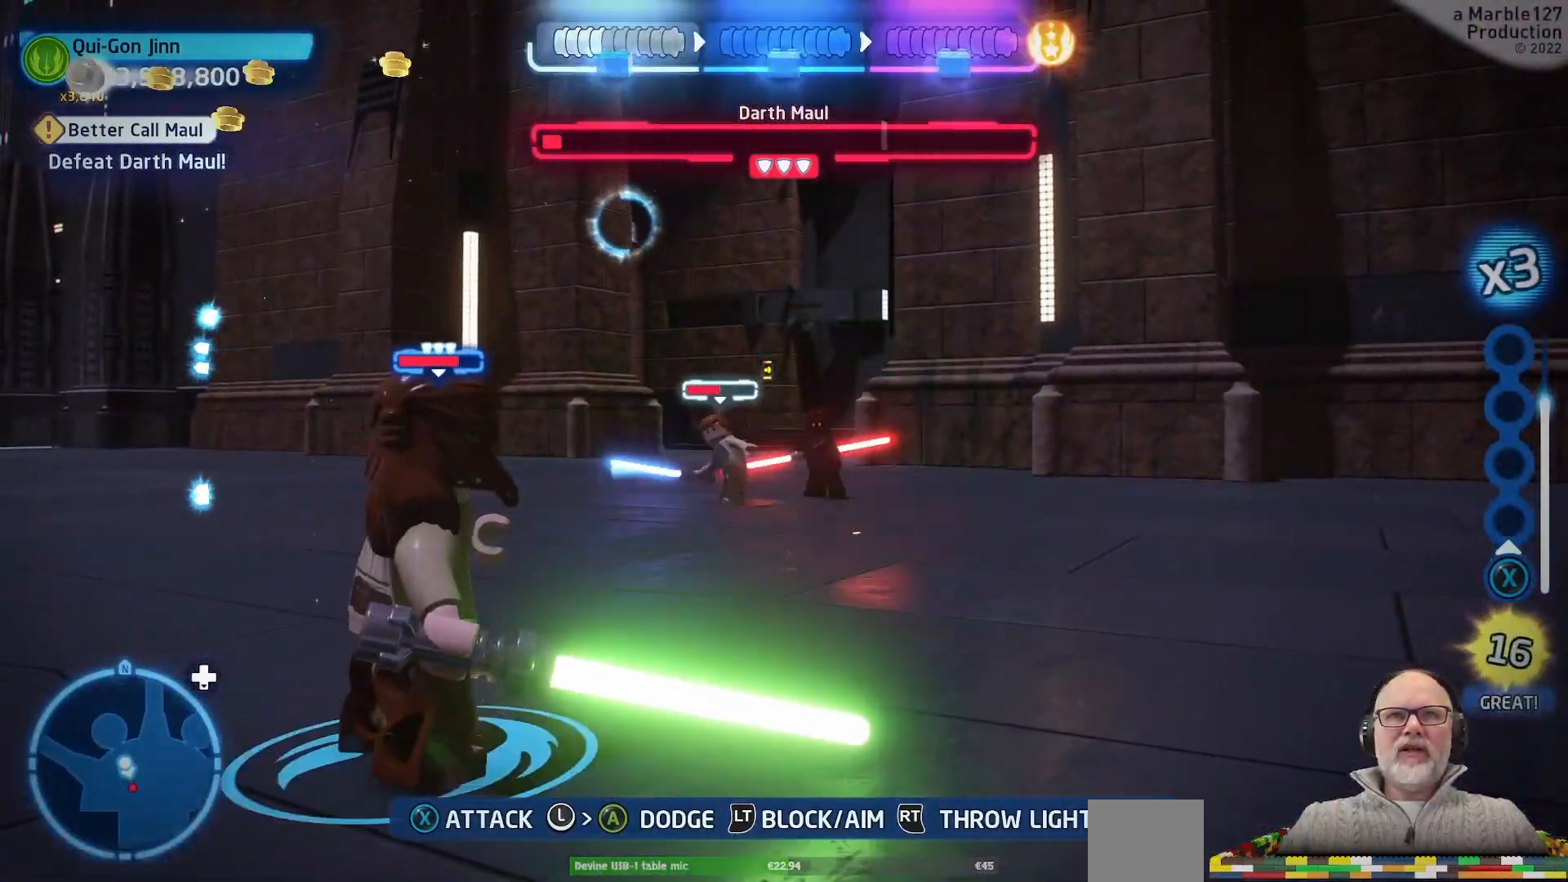
{"dt_ms": 500, "buttons": ["L1"], "left_stick": "up", "right_stick": "center", "events": [[367, "left_stick", "up"]]}
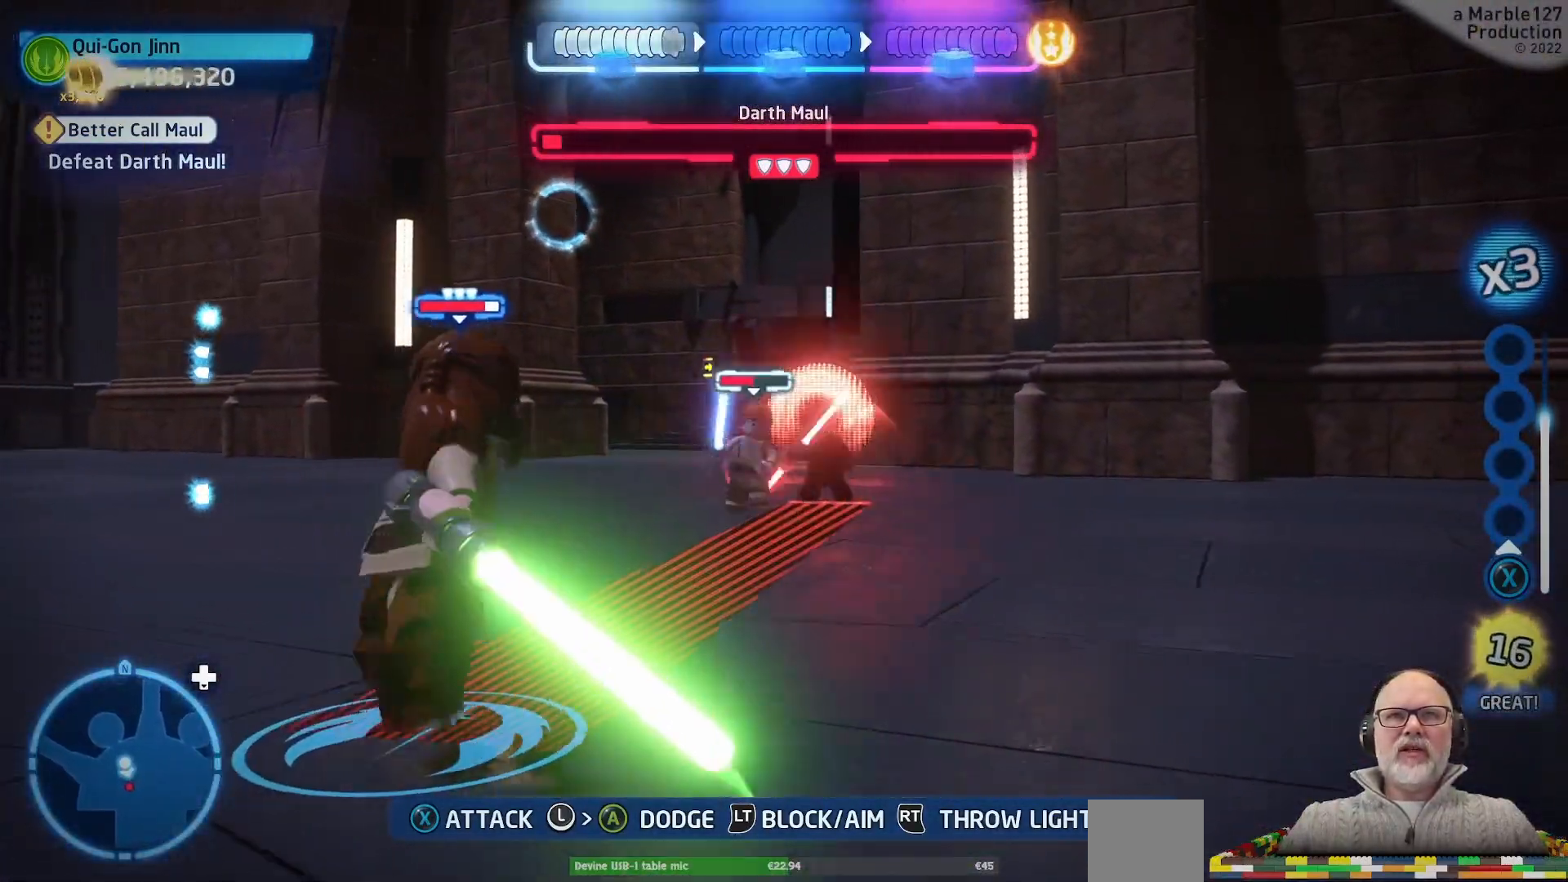
{"dt_ms": 500, "buttons": ["L1"], "left_stick": "left", "right_stick": "center", "events": [[233, "left_stick", "left"], [367, "A", "down"], [500, "A", "up"]]}
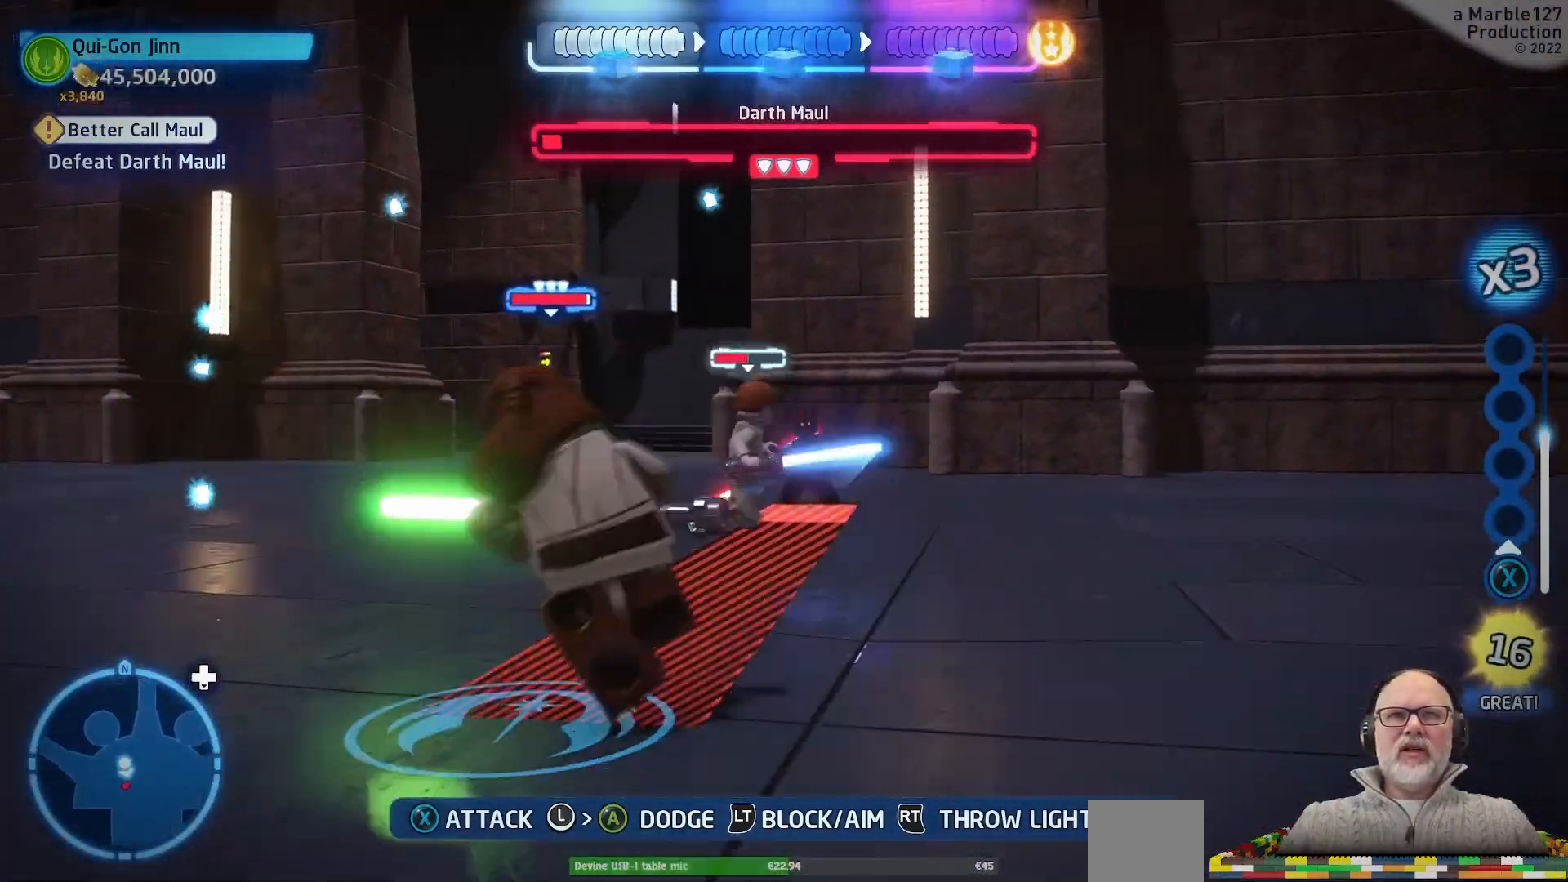
{"dt_ms": 500, "buttons": ["A", "L1"], "left_stick": "left", "right_stick": "center", "events": [[400, "A", "down"]]}
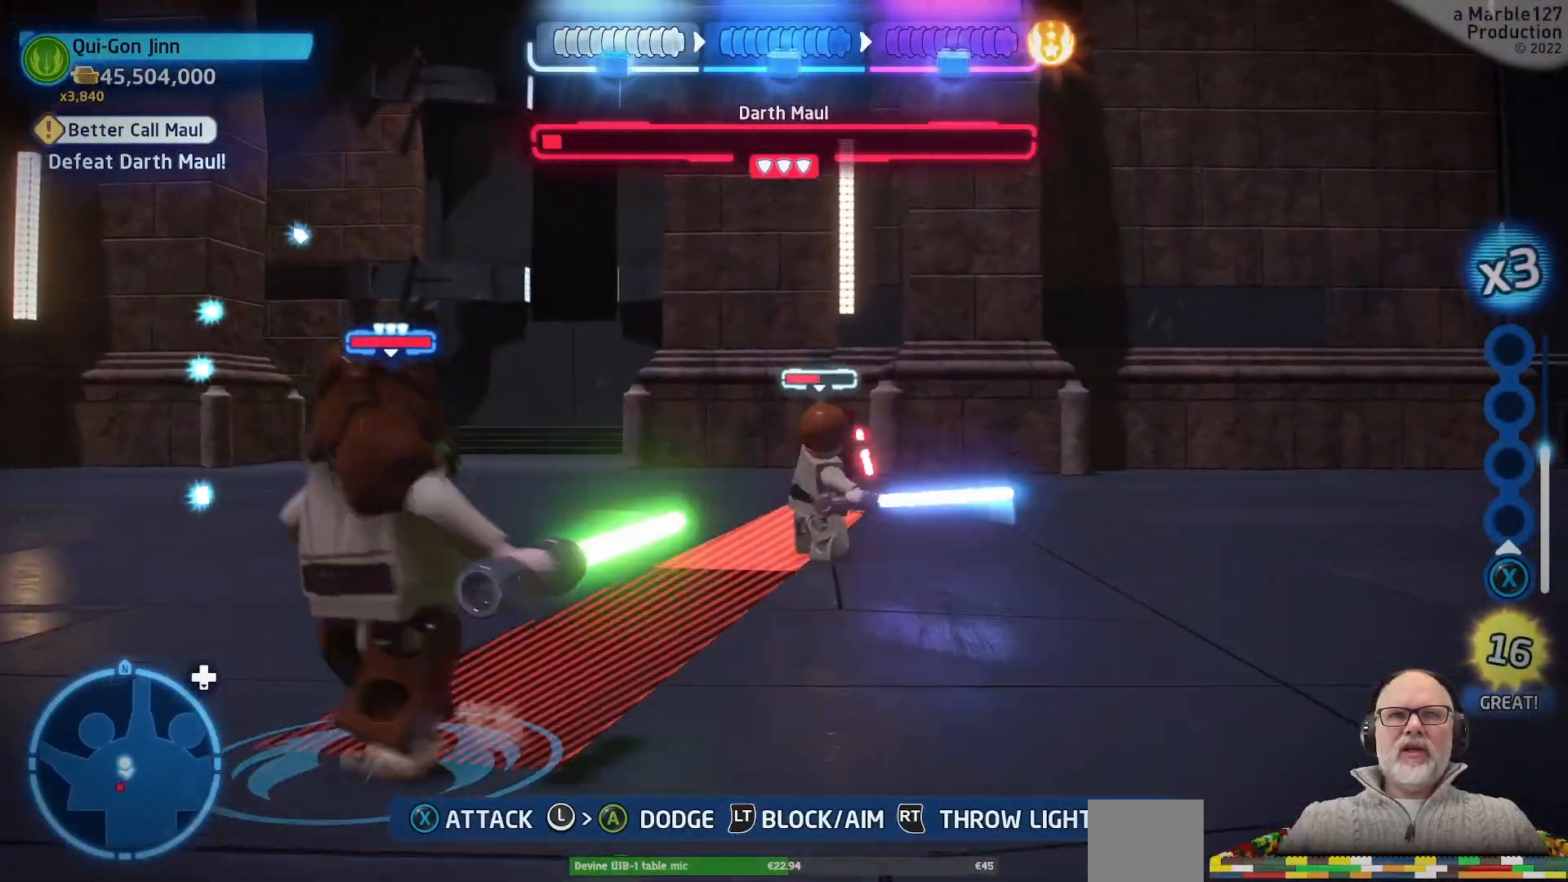
{"dt_ms": 500, "buttons": ["A", "L1"], "left_stick": "left", "right_stick": "center", "events": [[33, "A", "up"], [400, "A", "down"]]}
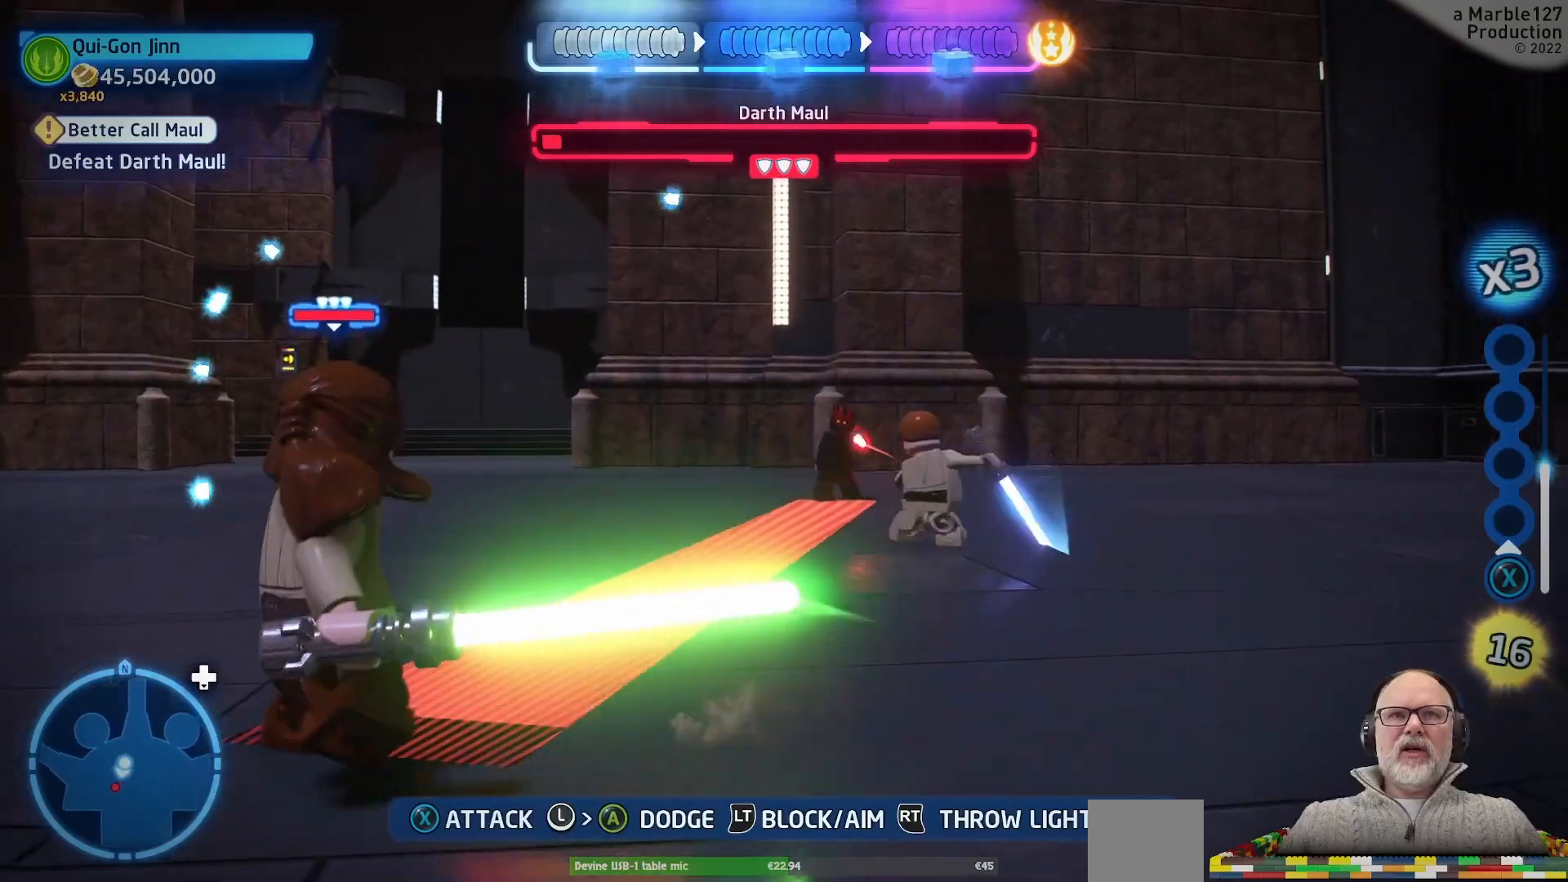
{"dt_ms": 500, "buttons": ["L1"], "left_stick": "left", "right_stick": "center", "events": [[33, "A", "up"], [267, "A", "down"], [400, "A", "up"]]}
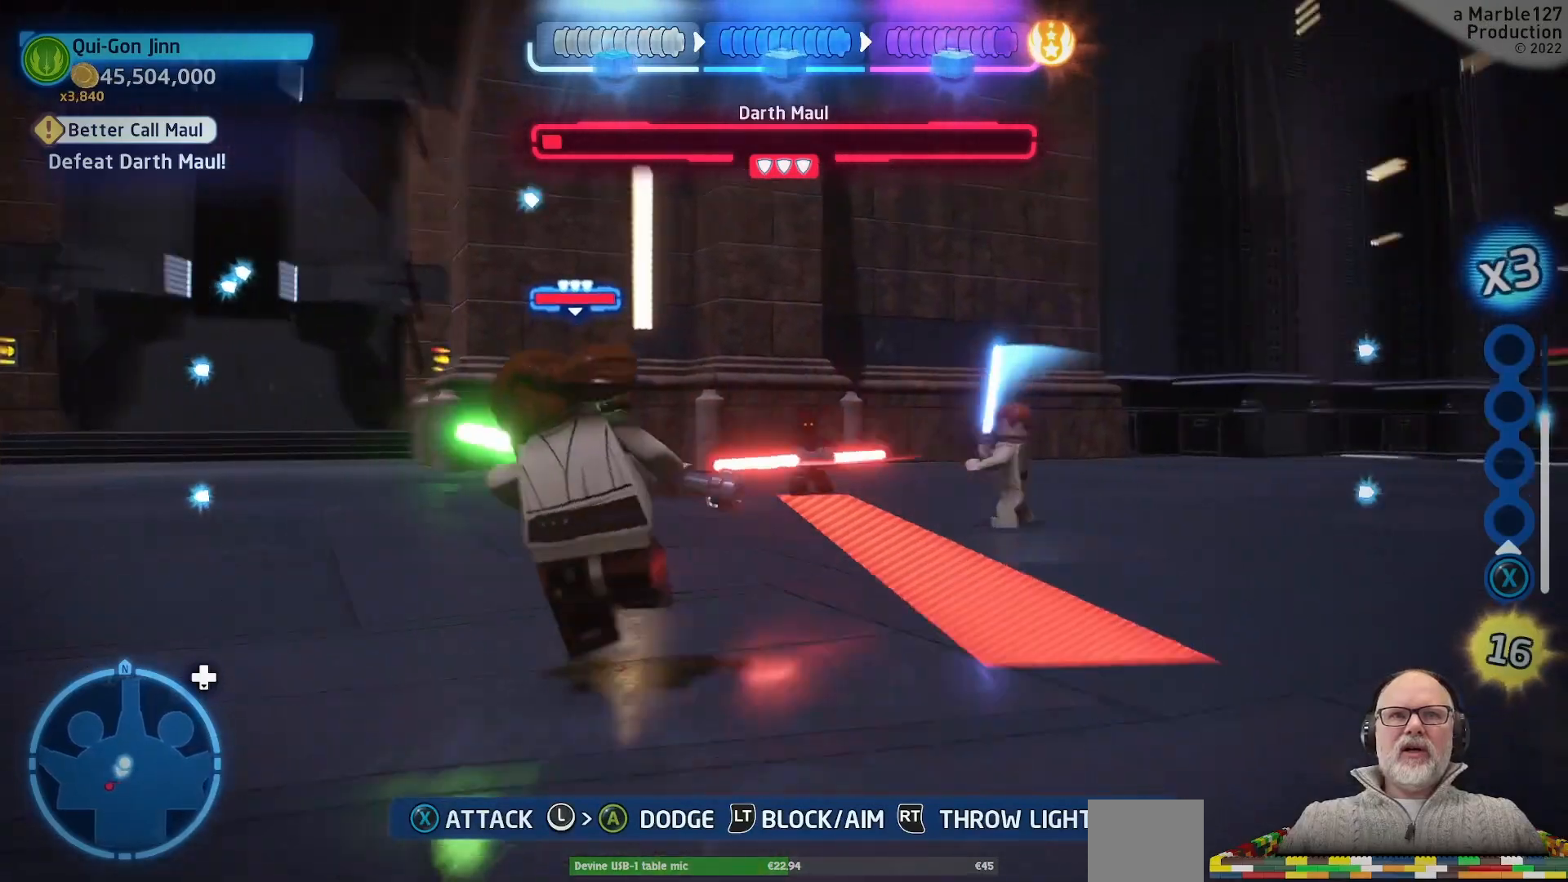
{"dt_ms": 500, "buttons": ["L1"], "left_stick": "up", "right_stick": "center", "events": [[400, "left_stick", "up"]]}
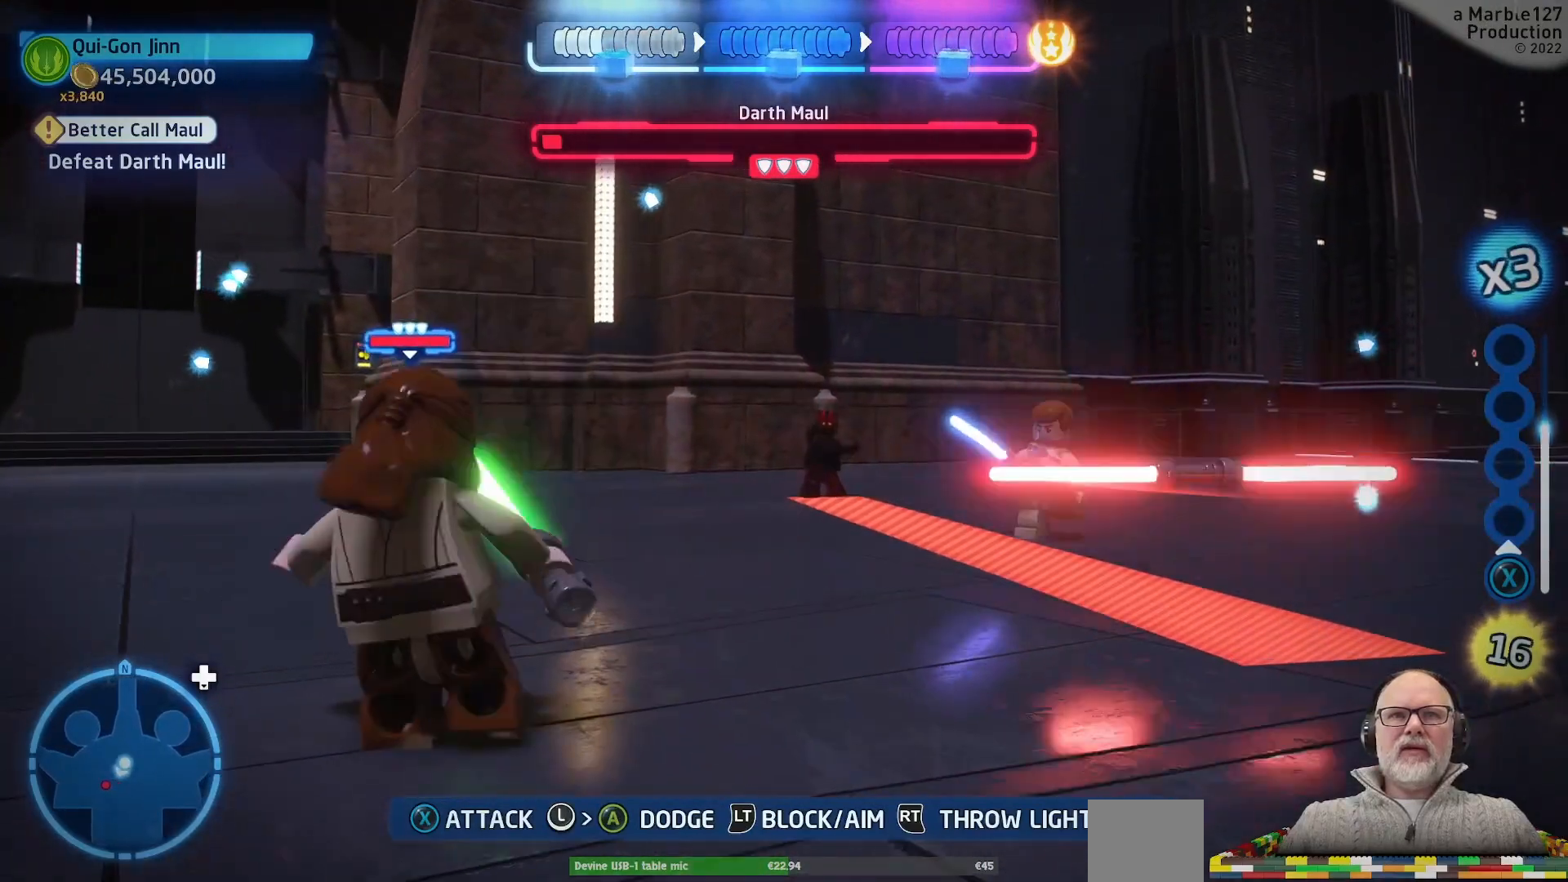
{"dt_ms": 500, "buttons": ["L1"], "left_stick": "up", "right_stick": "center", "events": []}
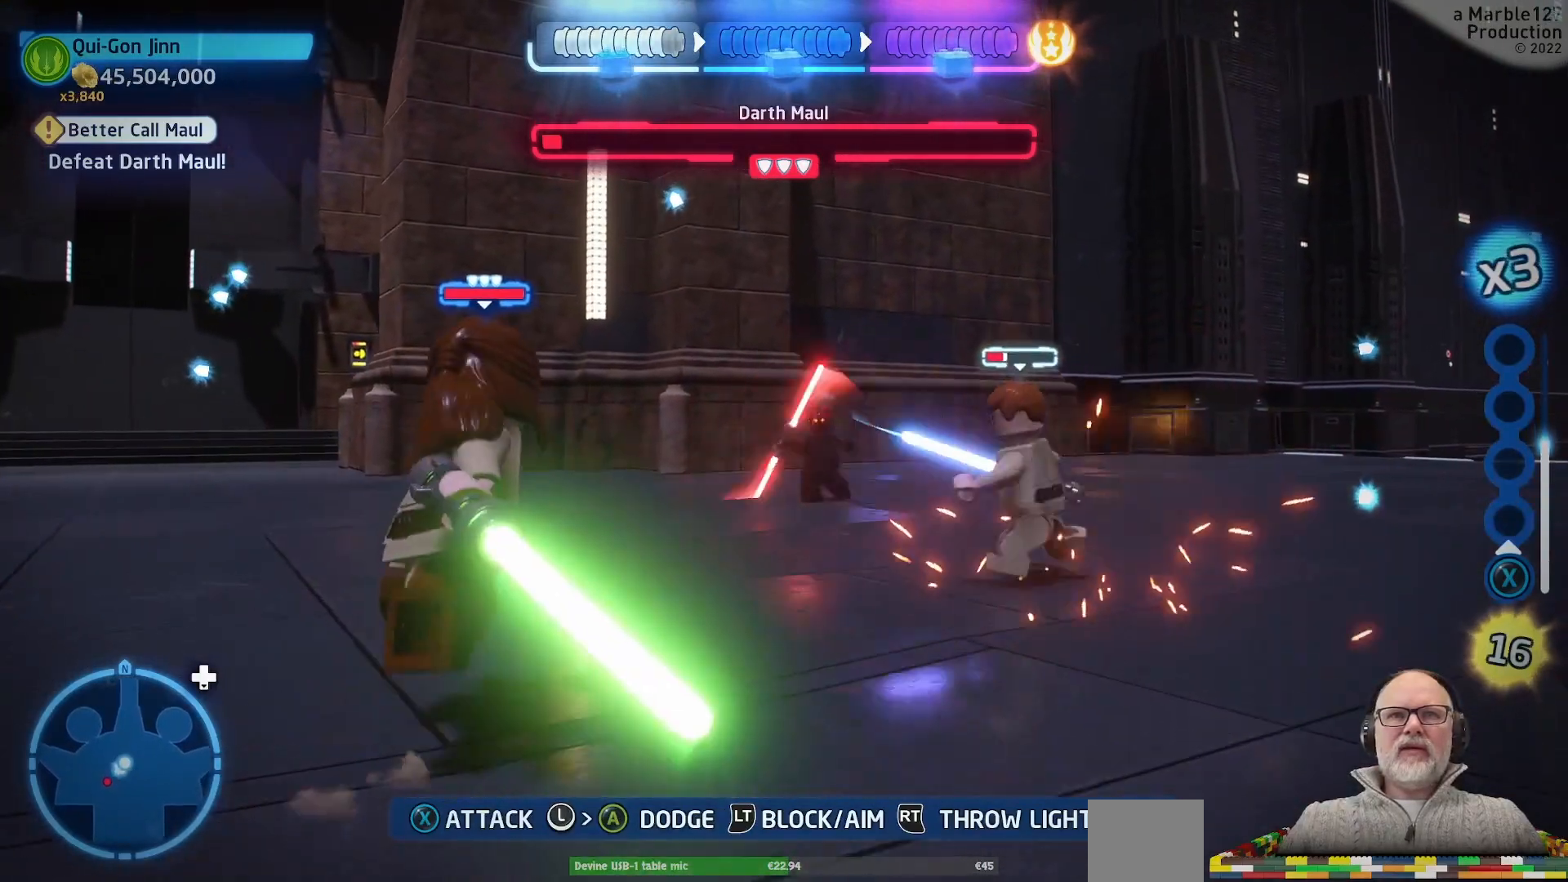
{"dt_ms": 500, "buttons": ["L1"], "left_stick": "up", "right_stick": "center", "events": []}
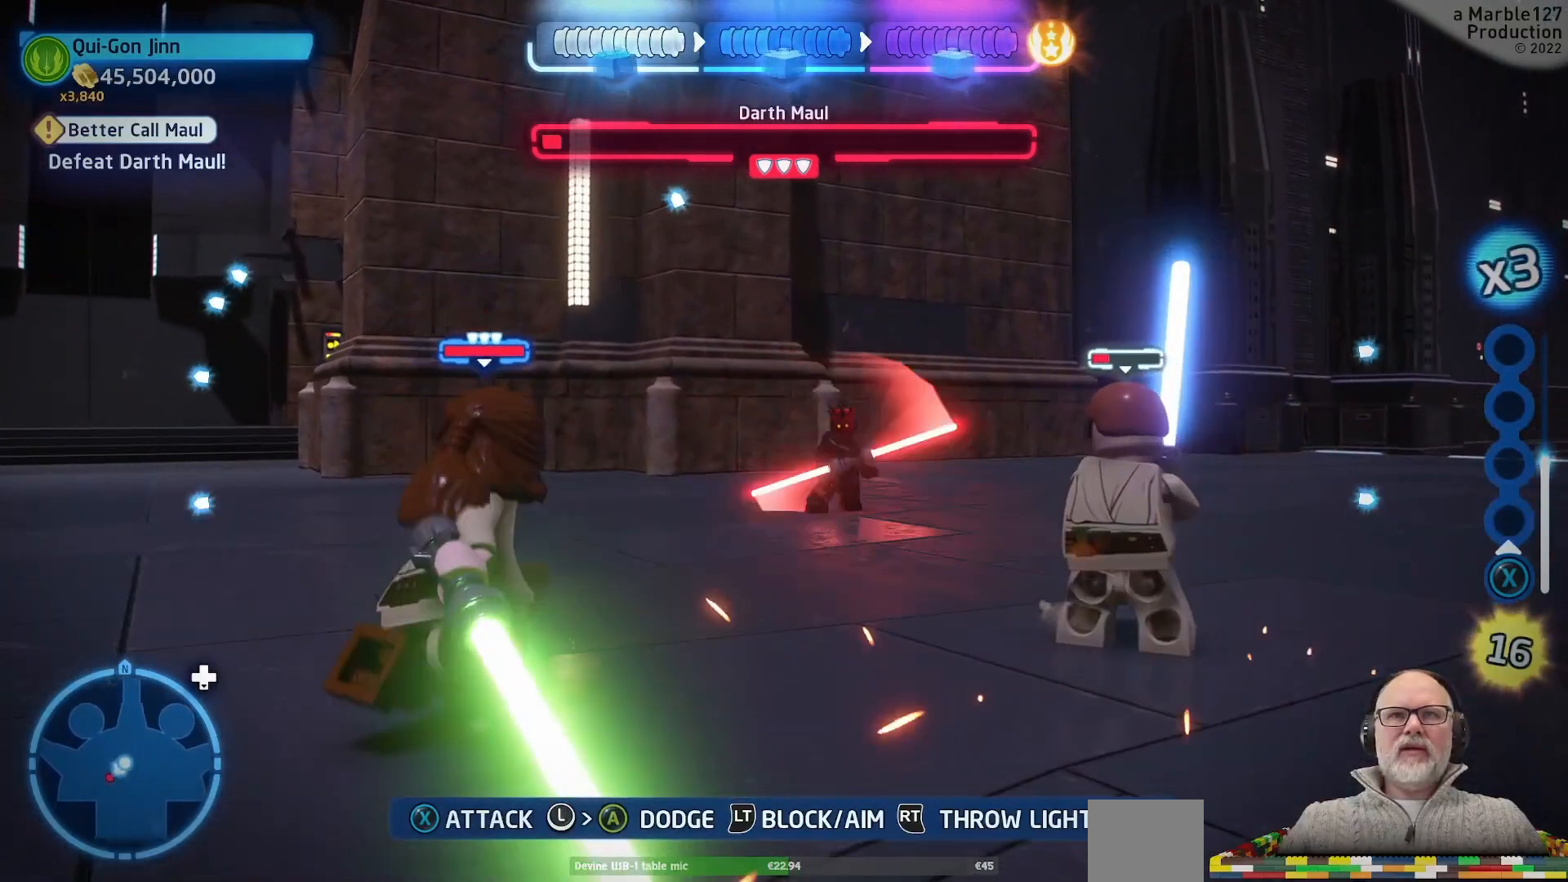
{"dt_ms": 500, "buttons": ["L1"], "left_stick": "up", "right_stick": "center", "events": [[333, "A", "down"], [467, "A", "up"]]}
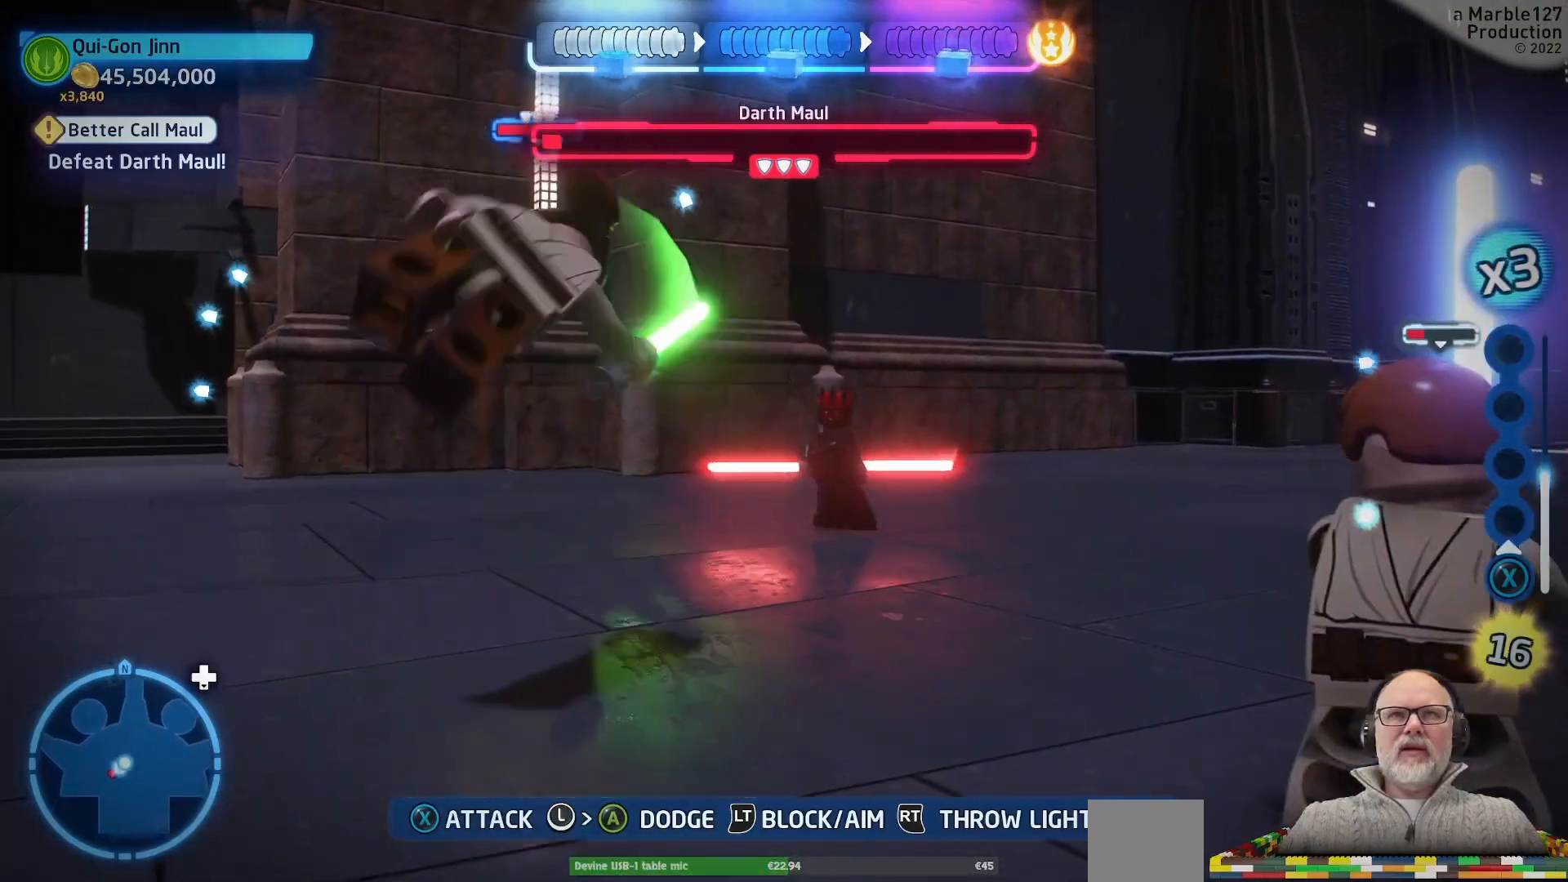
{"dt_ms": 500, "buttons": ["X", "L1"], "left_stick": "up-right", "right_stick": "center"}
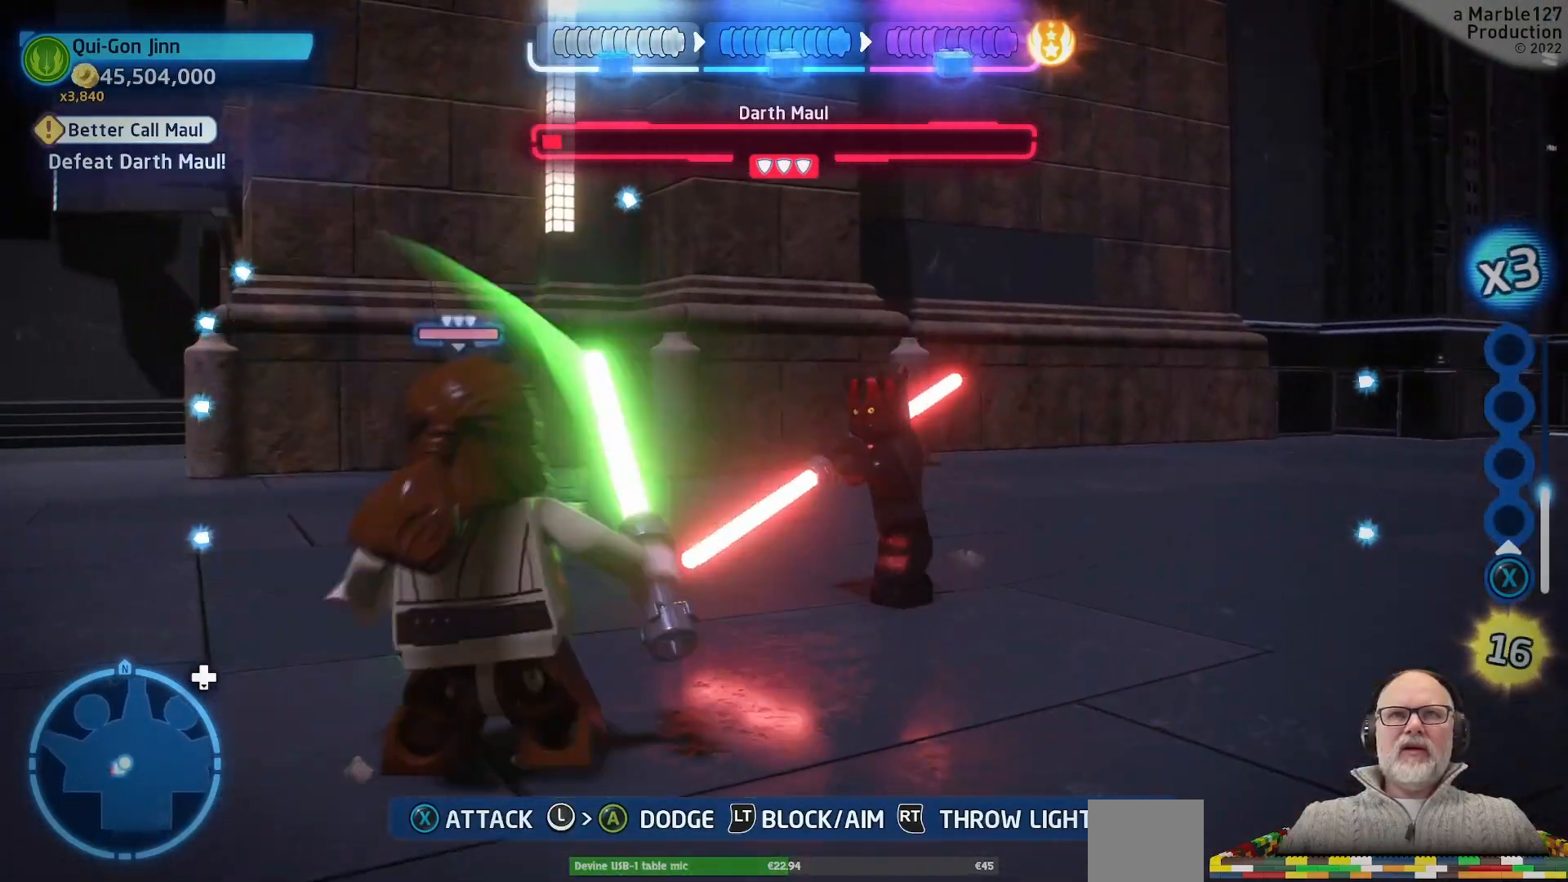
{"dt_ms": 500, "buttons": ["L1"], "left_stick": "up-right", "right_stick": "center", "events": [[67, "X", "up"], [167, "X", "down"], [267, "X", "up"], [367, "X", "down"], [467, "X", "up"]]}
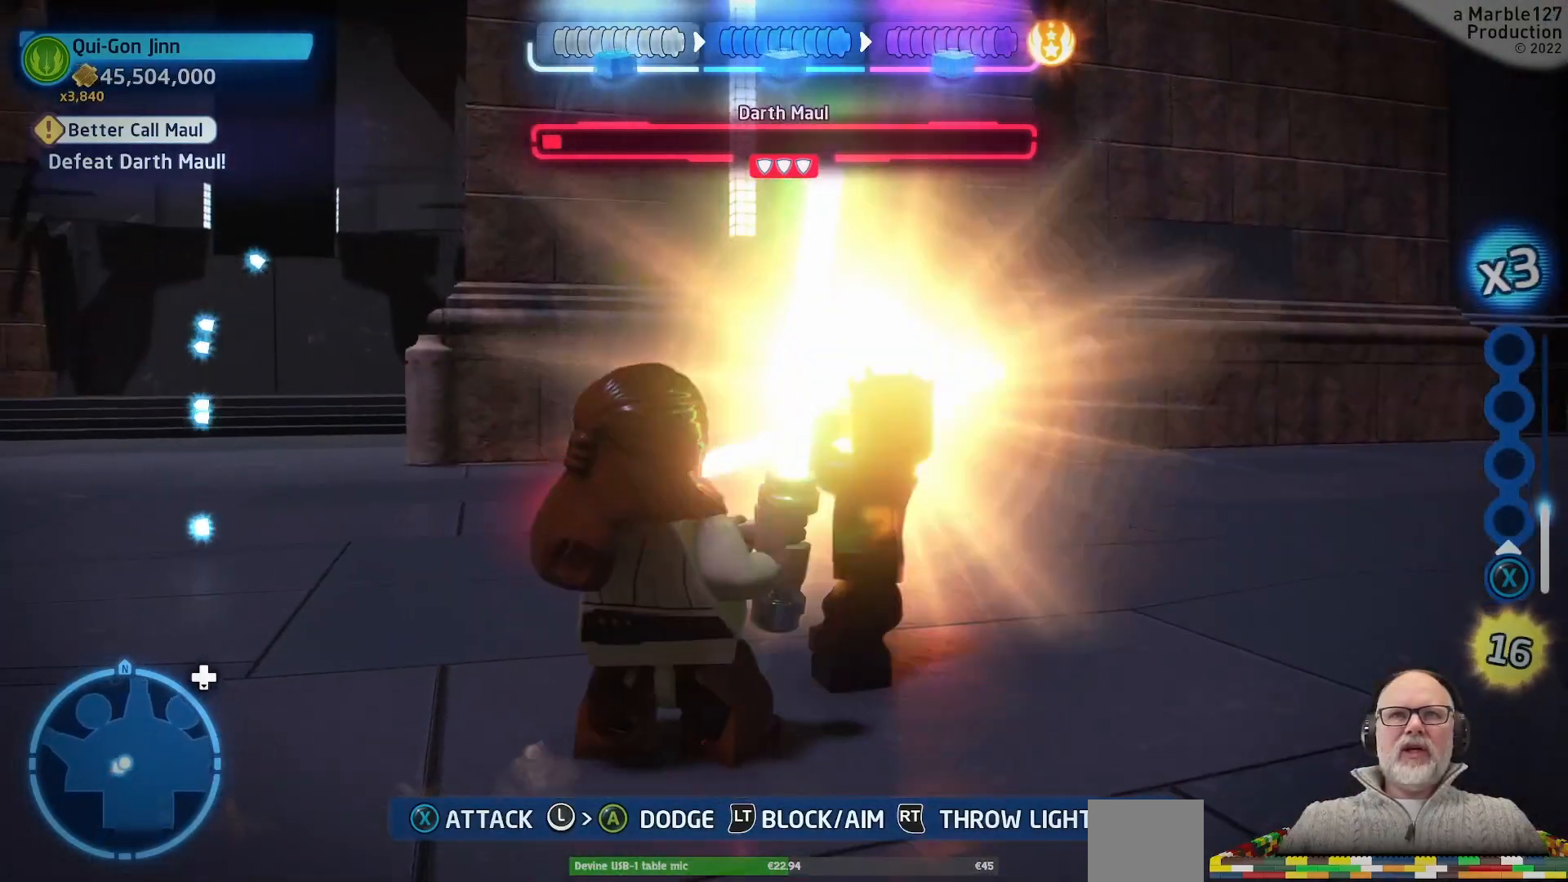
{"dt_ms": 500, "buttons": ["X", "L1"], "left_stick": "center", "right_stick": "center"}
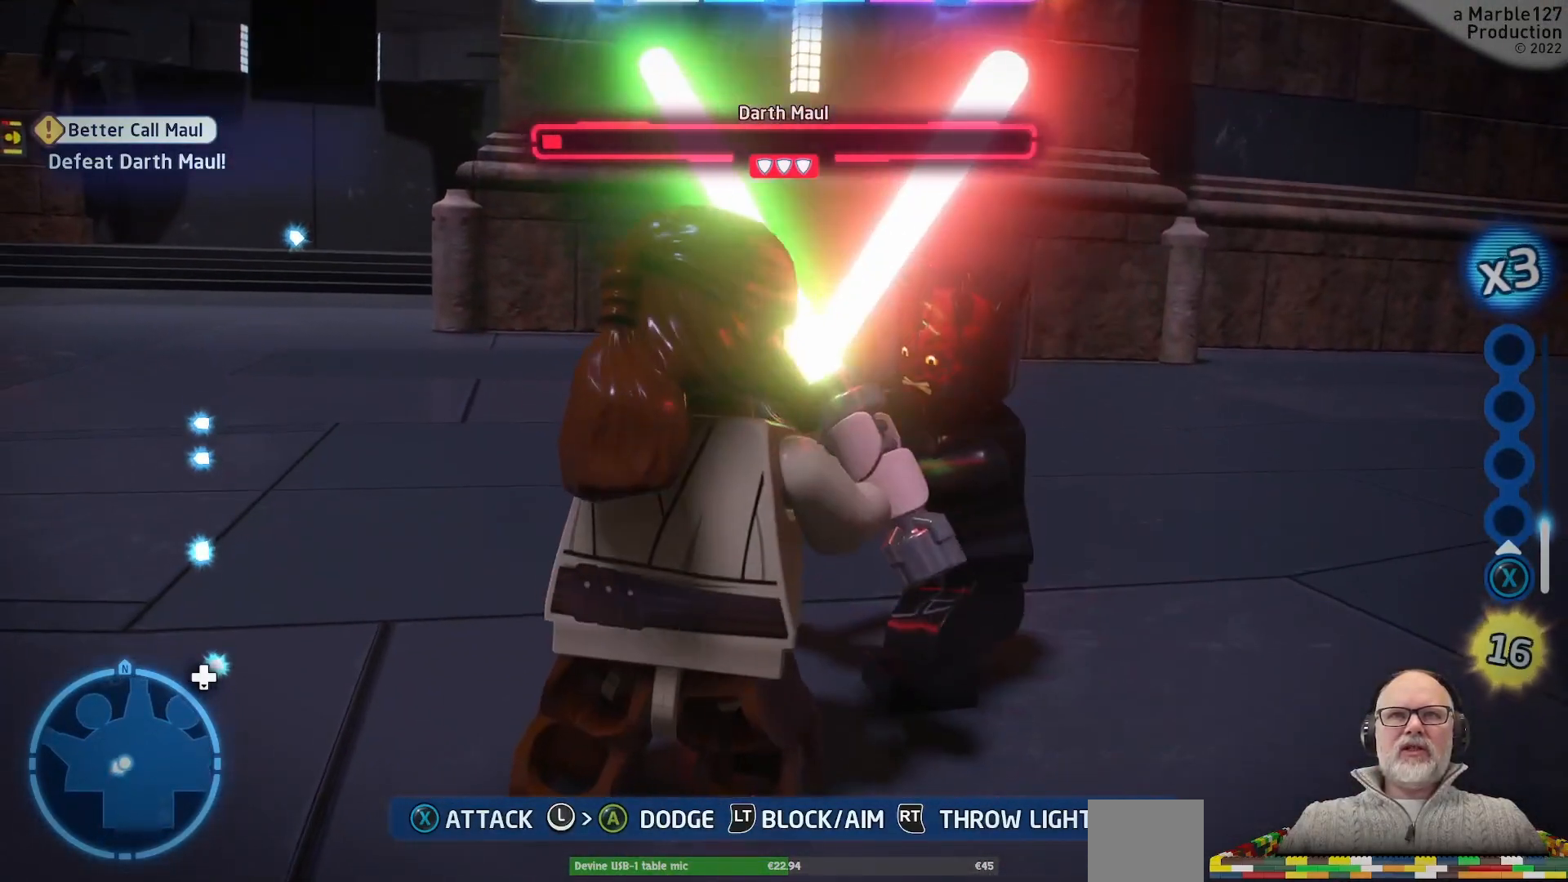
{"dt_ms": 500, "buttons": ["X"], "left_stick": "center", "right_stick": "center", "events": [[100, "X", "up"], [167, "X", "down"], [333, "L1", "up"], [333, "X", "up"], [367, "X", "down"]]}
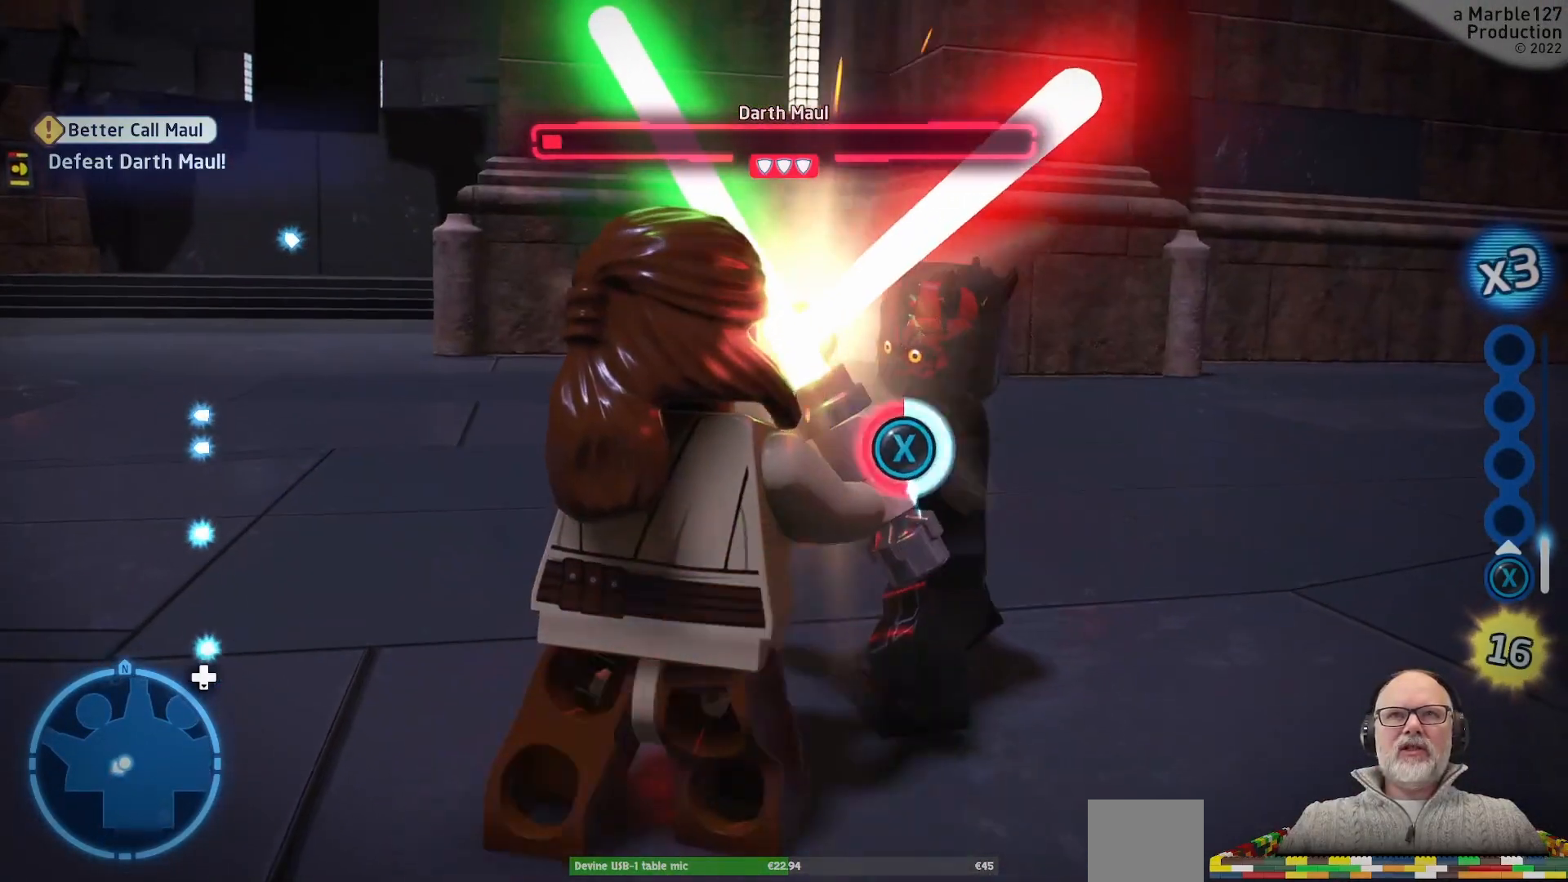
{"dt_ms": 500, "buttons": ["X", "Y"], "left_stick": "center", "right_stick": "center", "events": [[100, "X", "up"], [233, "B", "down"], [333, "B", "up"], [467, "X", "down"], [467, "Y", "down"]]}
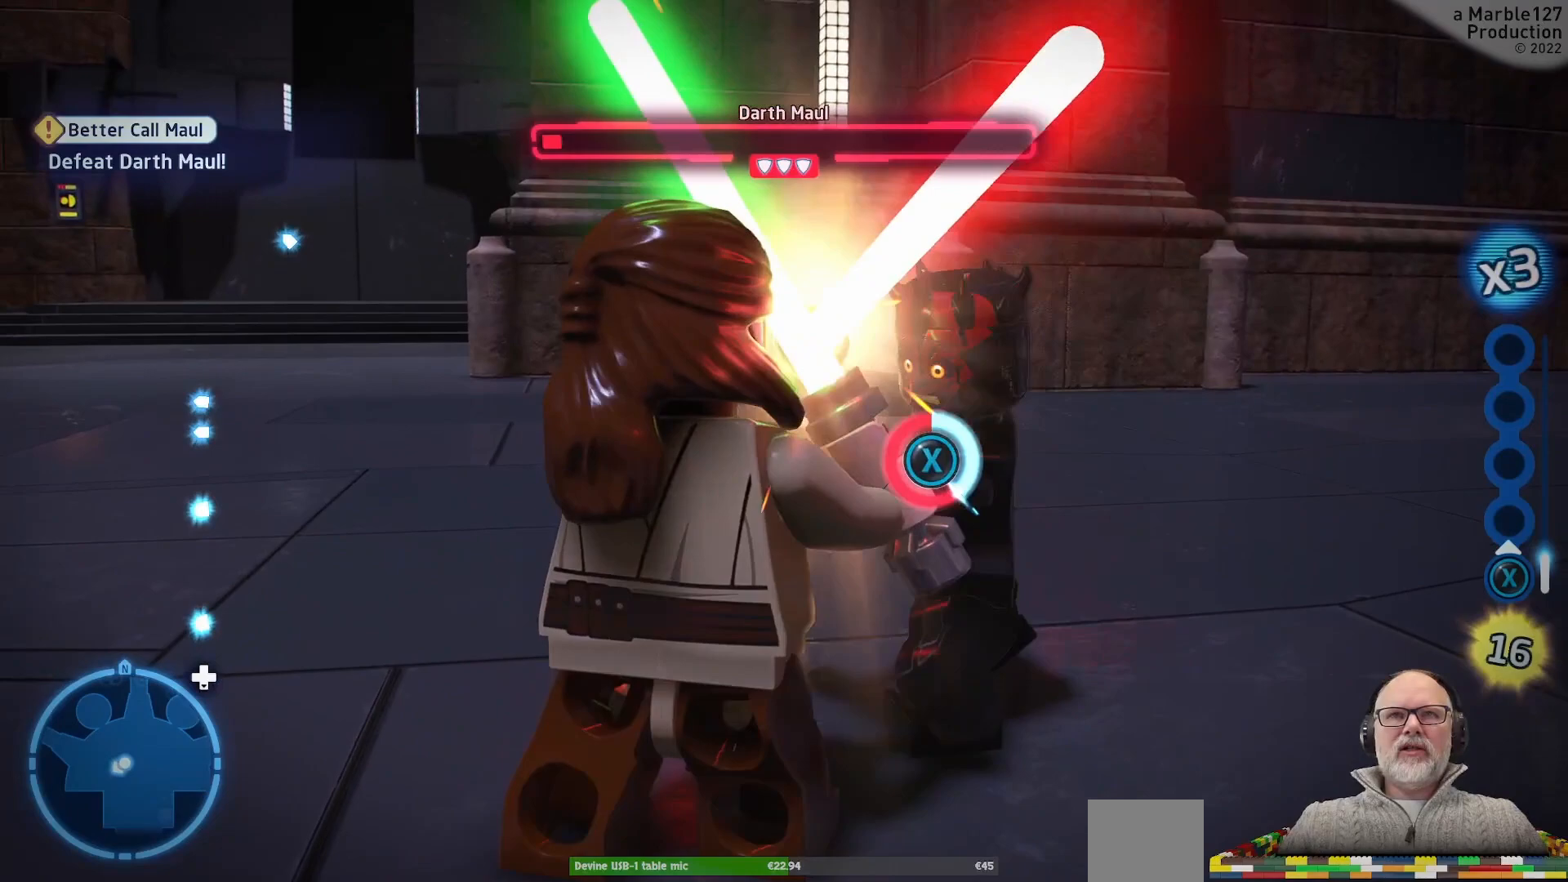
{"dt_ms": 500, "buttons": ["B"], "left_stick": "center", "right_stick": "center", "events": [[33, "X", "up"], [33, "Y", "up"], [133, "Y", "down"], [233, "Y", "up"], [267, "Y", "down"], [333, "Y", "up"], [467, "B", "down"]]}